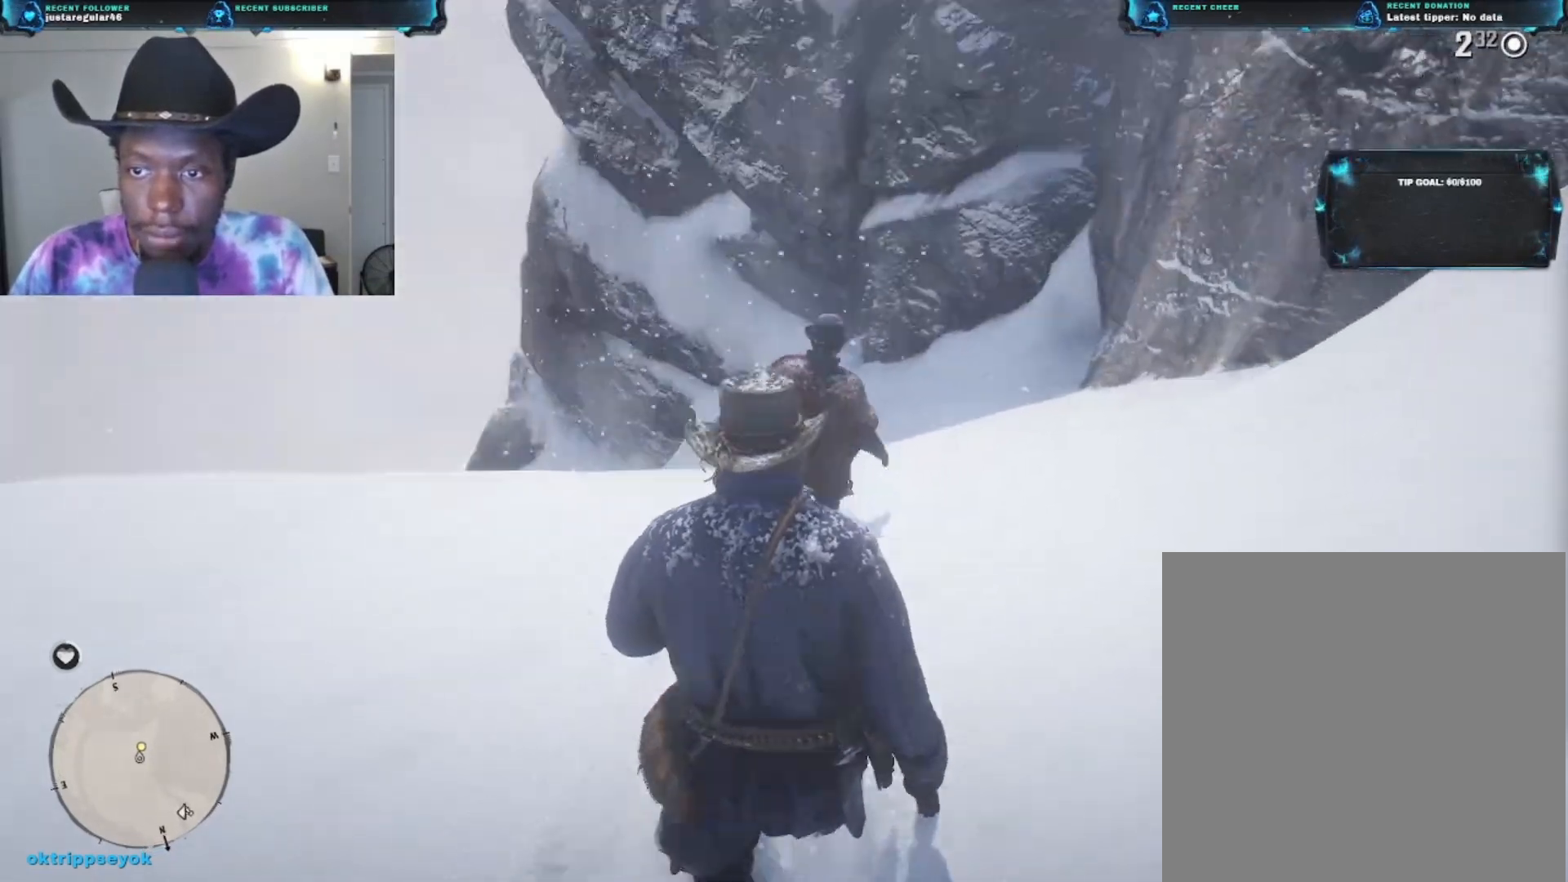
Gameplay with a controller (Xbox layout); each line is a JSON object with the inputs held at the frame after it. "events" lists button and stick changes between this image and that frame as [ms after this image, input, new state], when the widget could be followed in between.
{"buttons": [], "left_stick": "up", "right_stick": "left", "events": [[267, "right_stick", "center"], [500, "right_stick", "left"]]}
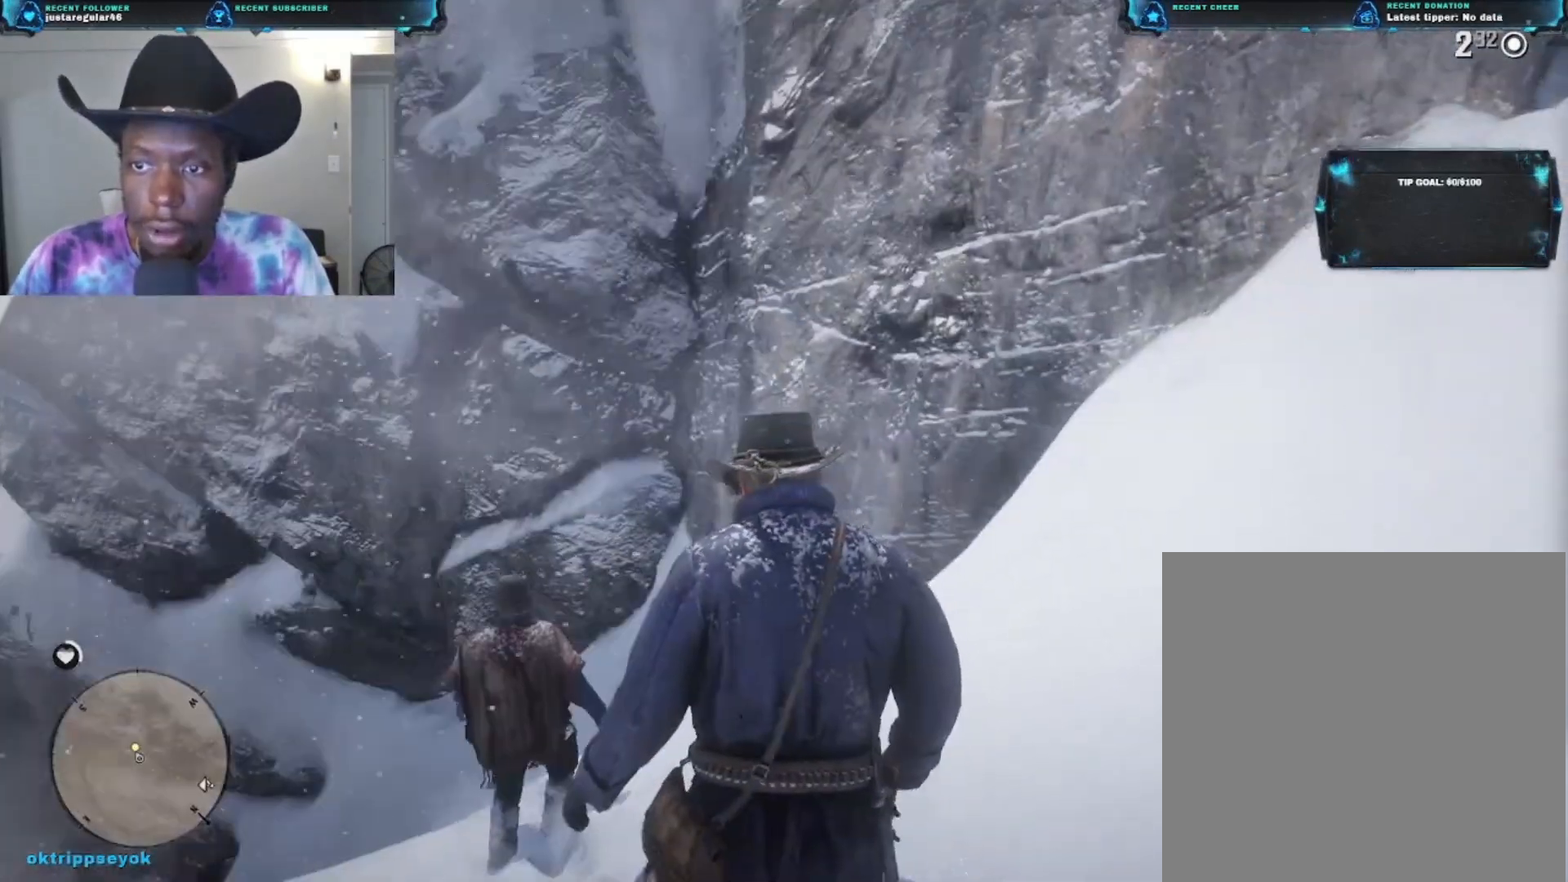
{"buttons": [], "left_stick": "up", "right_stick": "down-left", "events": [[200, "right_stick", "down-left"]]}
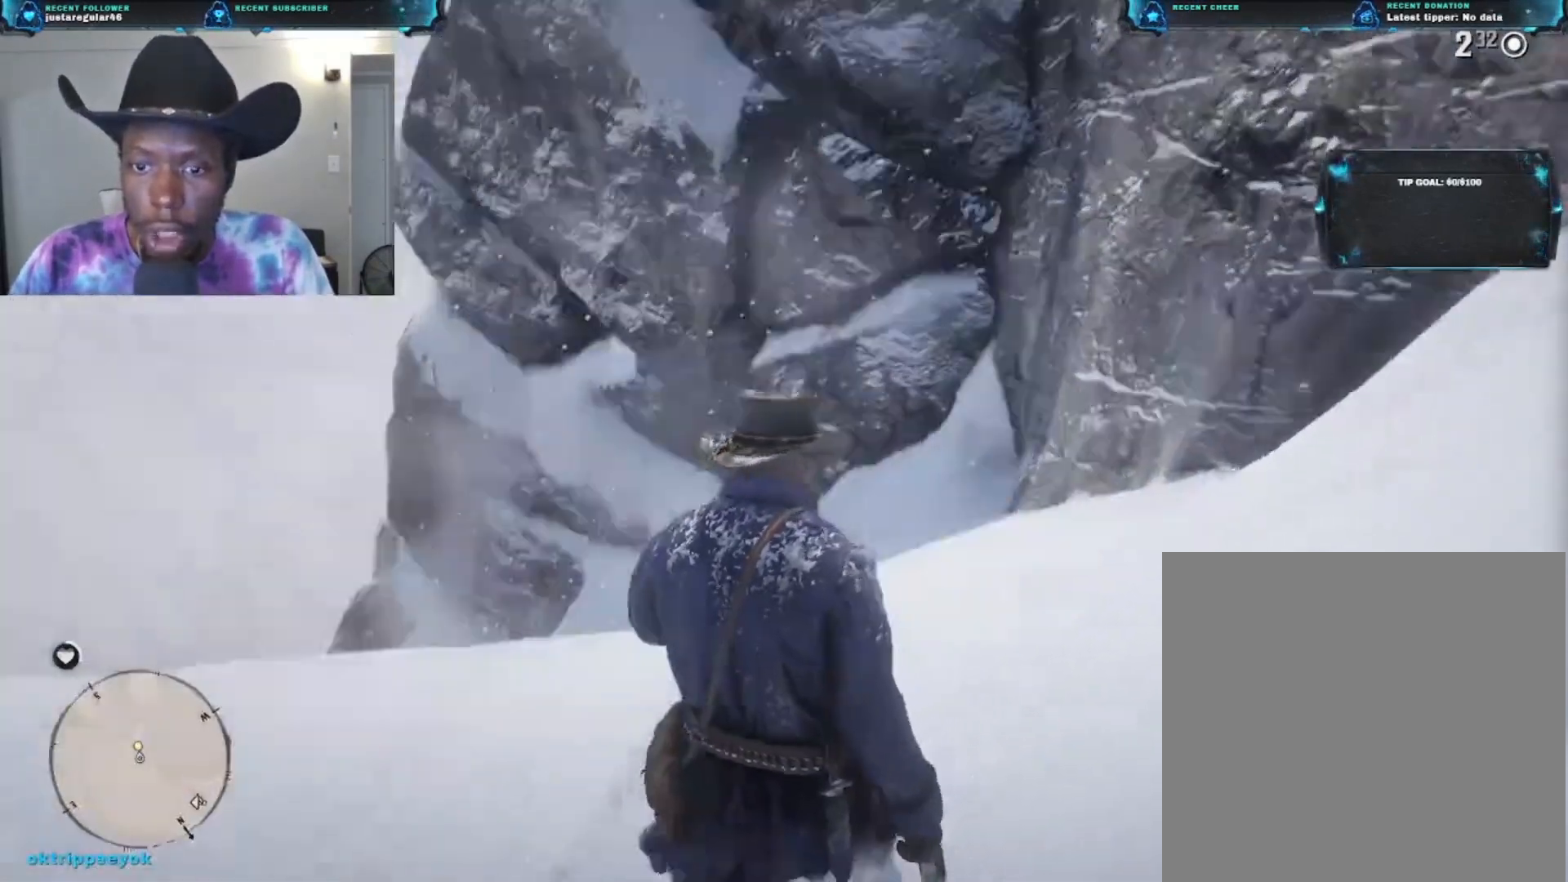
{"buttons": [], "left_stick": "up-right", "right_stick": "center", "events": [[167, "left_stick", "up-right"], [267, "right_stick", "center"]]}
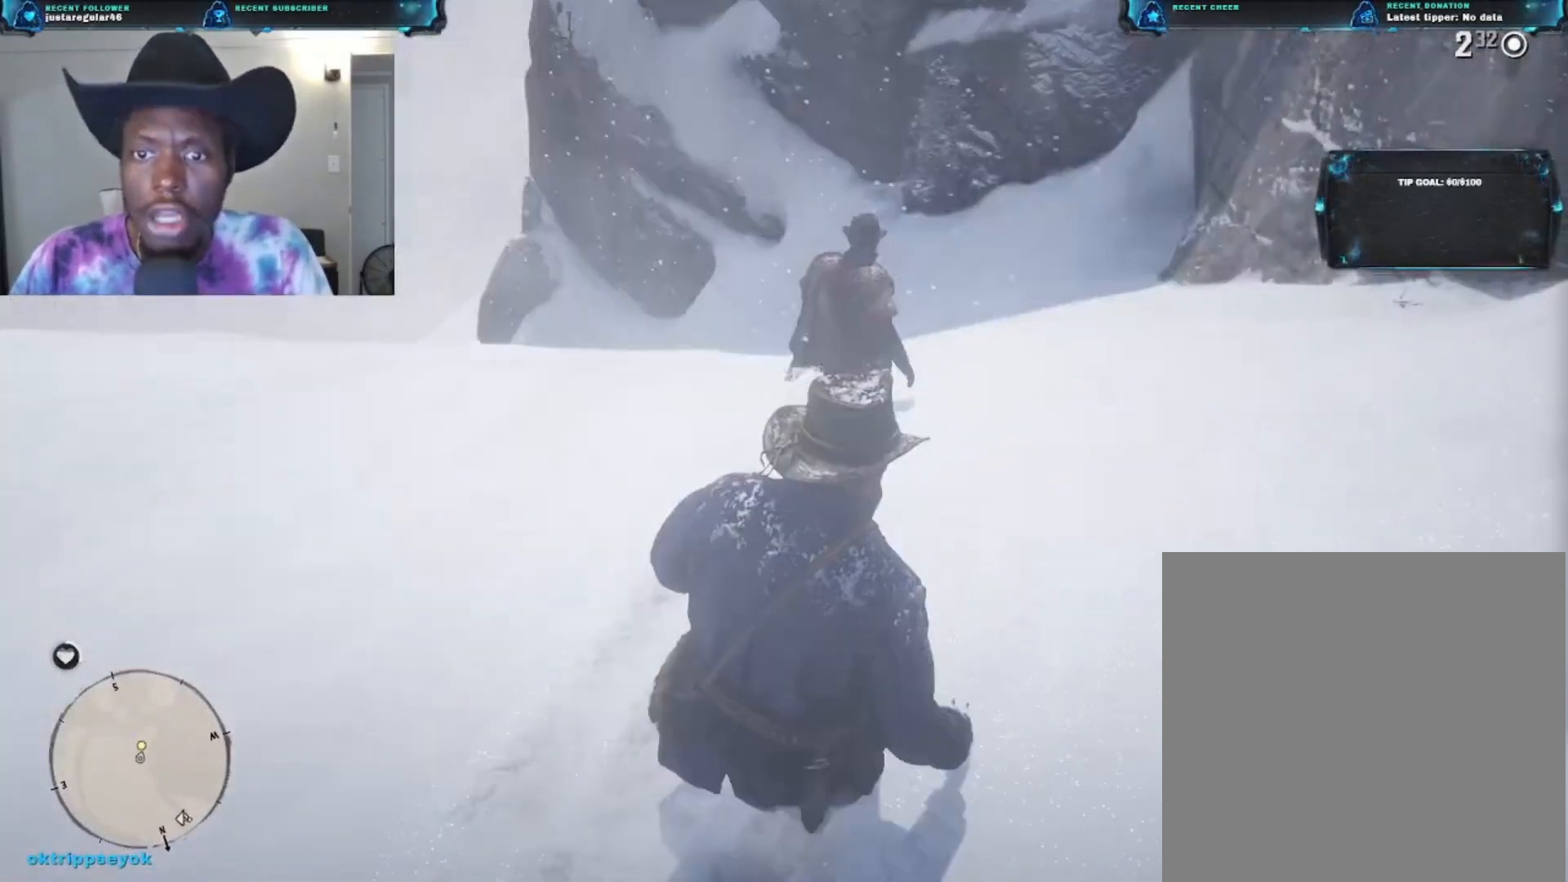
{"buttons": [], "left_stick": "up-right", "right_stick": "left", "events": [[433, "right_stick", "left"]]}
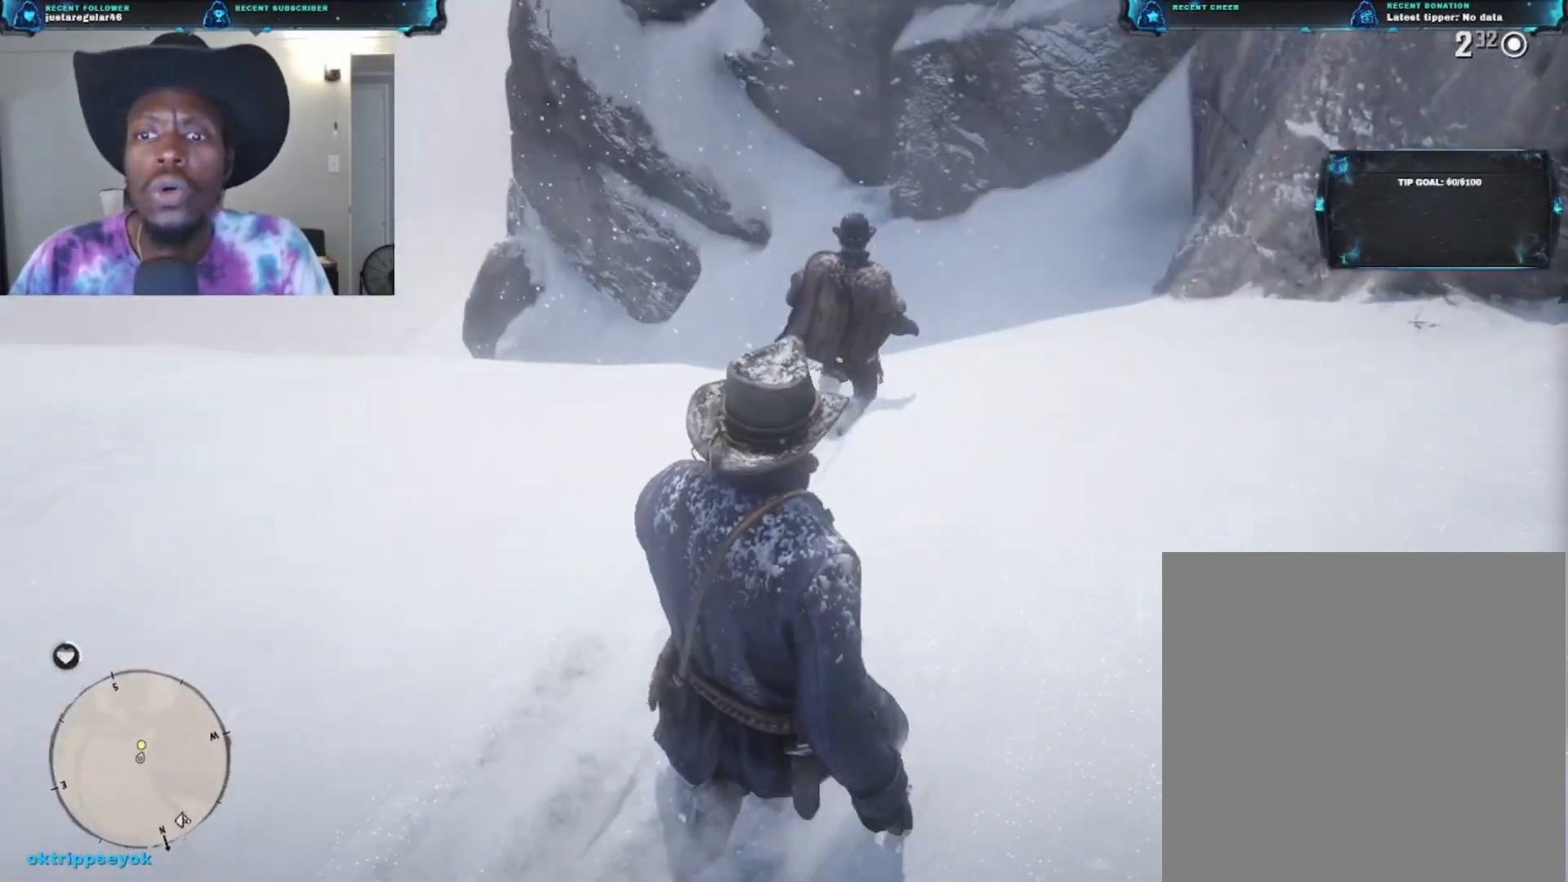
{"buttons": [], "left_stick": "up-right", "right_stick": "center", "events": [[400, "right_stick", "center"]]}
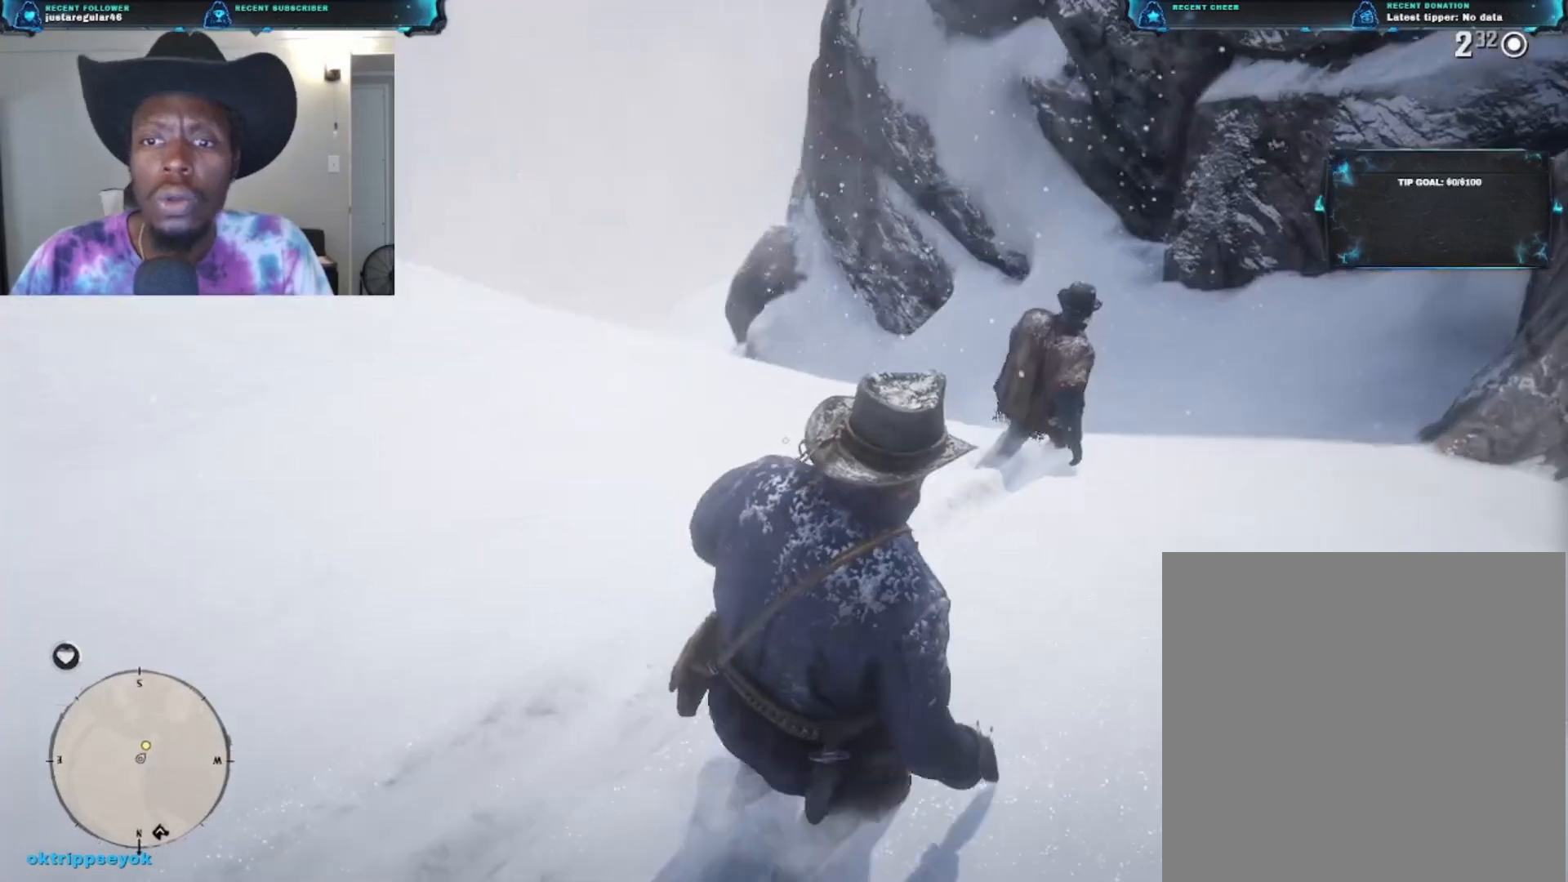
{"buttons": [], "left_stick": "up-right", "right_stick": "down", "events": [[333, "right_stick", "down"]]}
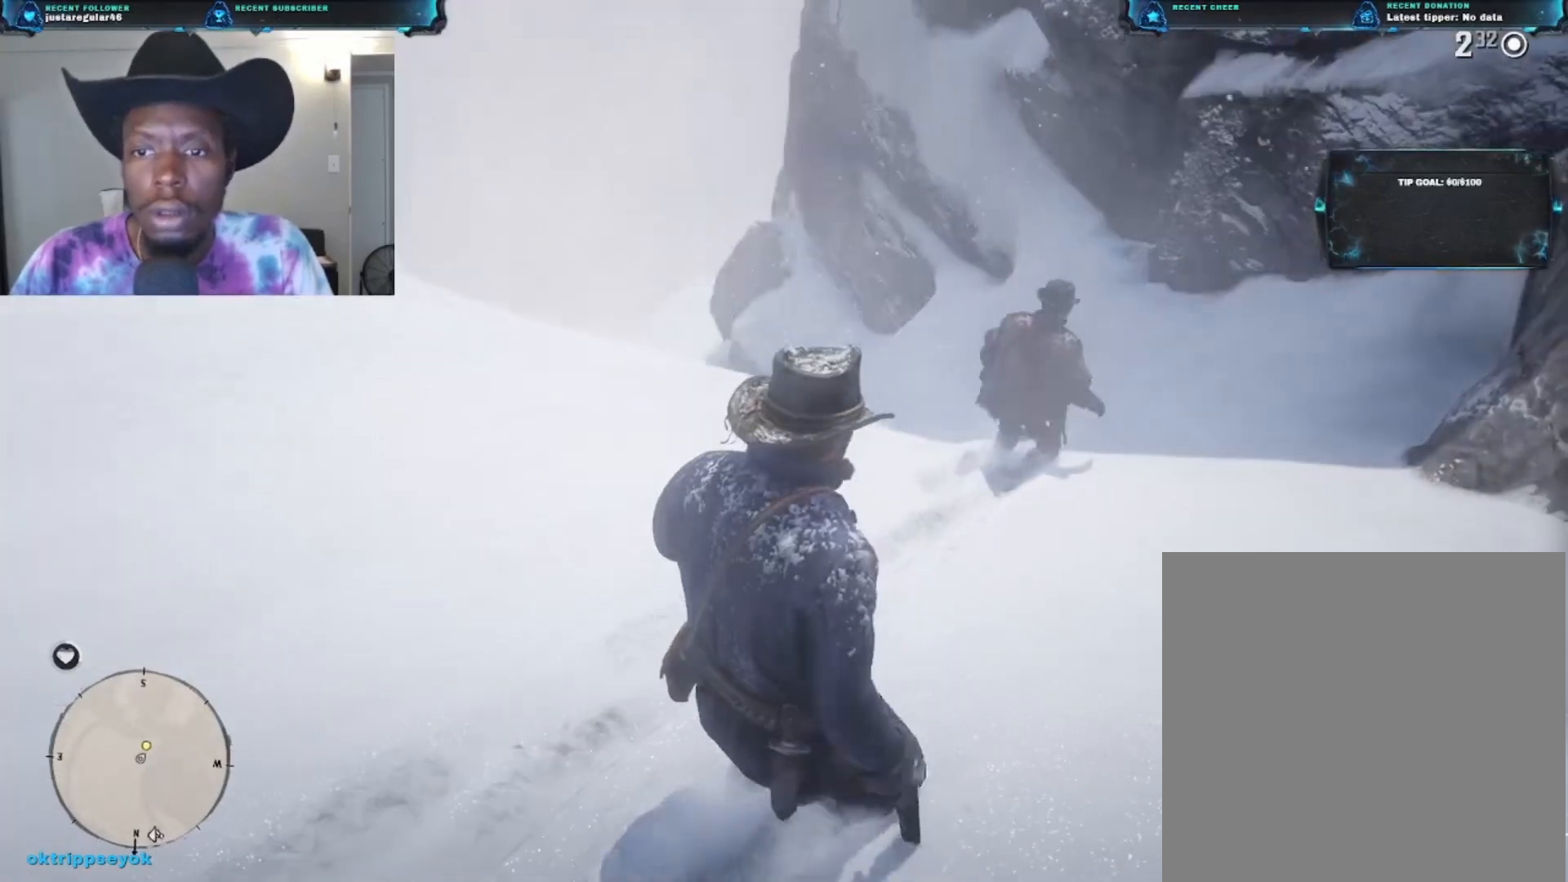
{"buttons": [], "left_stick": "up-right", "right_stick": "up", "events": [[100, "right_stick", "down-left"], [300, "right_stick", "up-left"], [433, "right_stick", "up"]]}
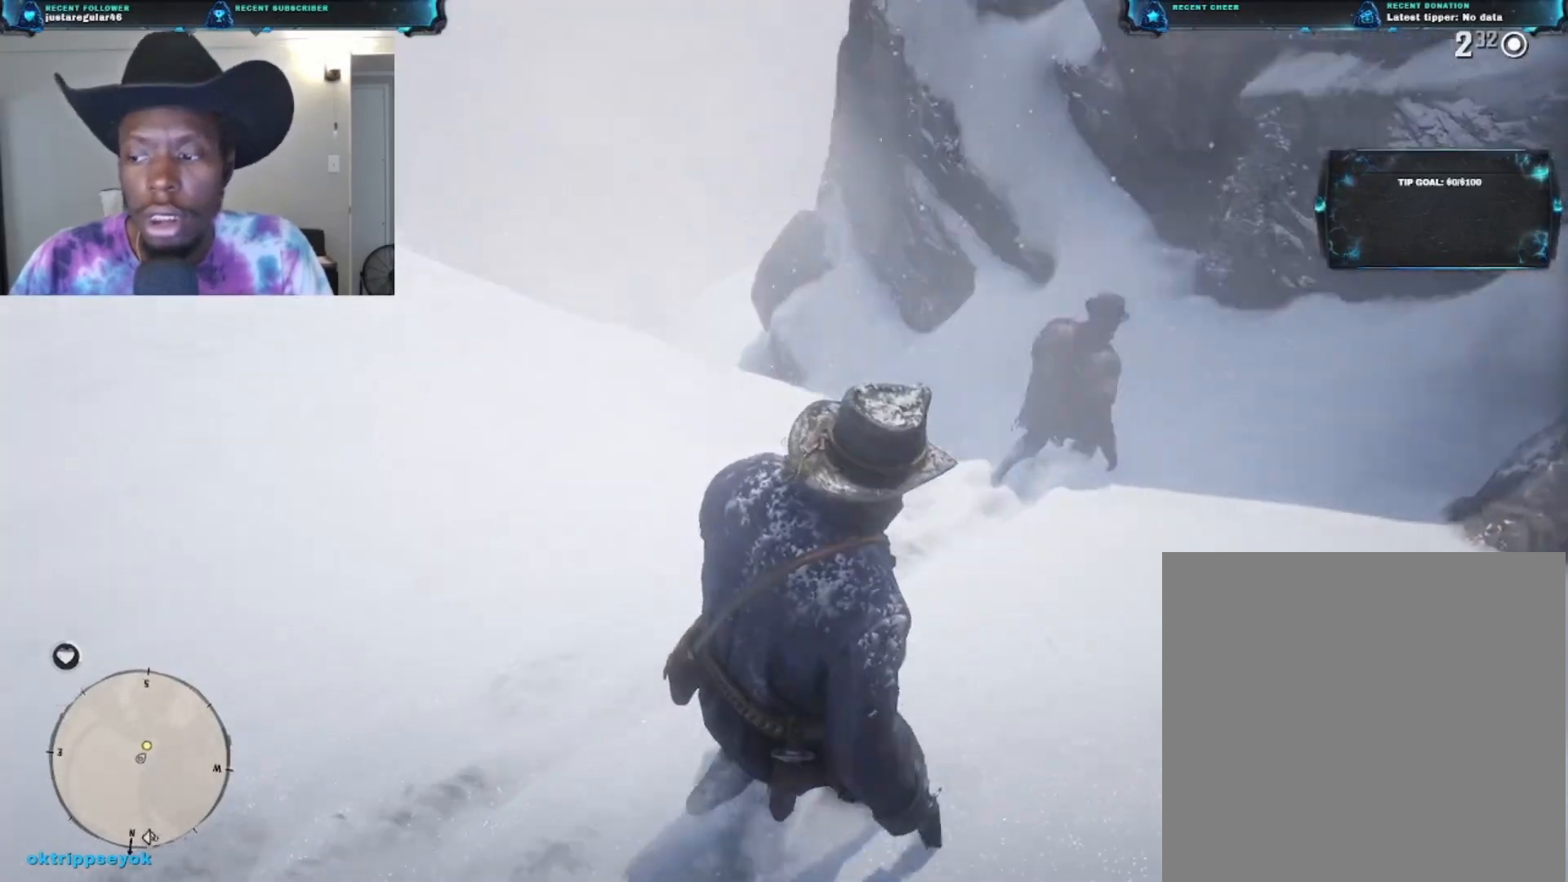
{"buttons": [], "left_stick": "up-right", "right_stick": "down", "events": [[100, "right_stick", "up-left"], [333, "right_stick", "center"], [400, "right_stick", "down"]]}
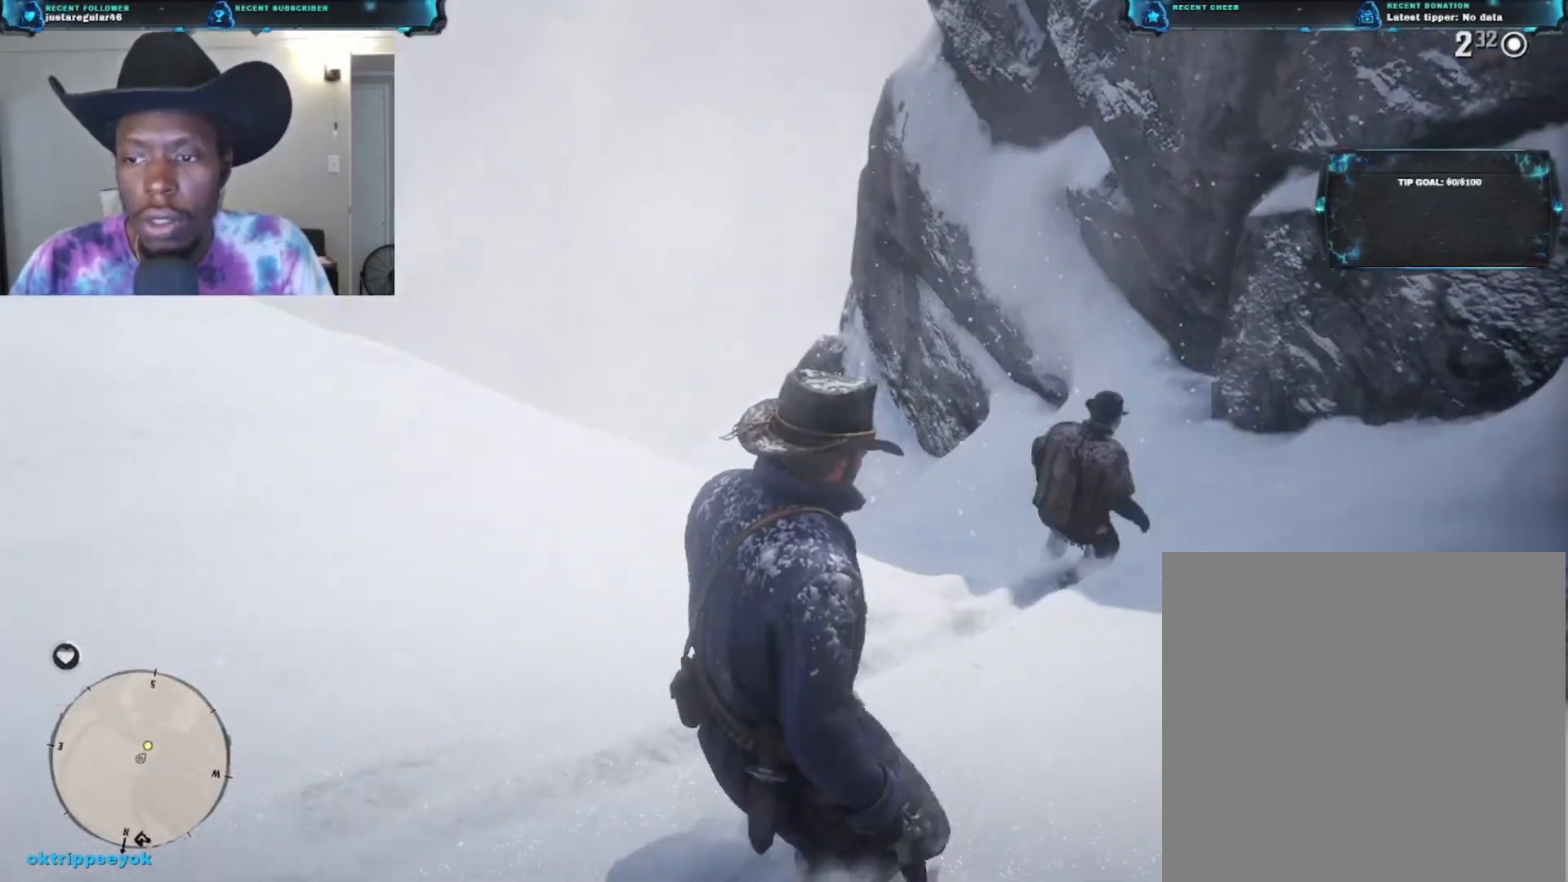
{"buttons": [], "left_stick": "up-right", "right_stick": "center", "events": [[433, "right_stick", "center"]]}
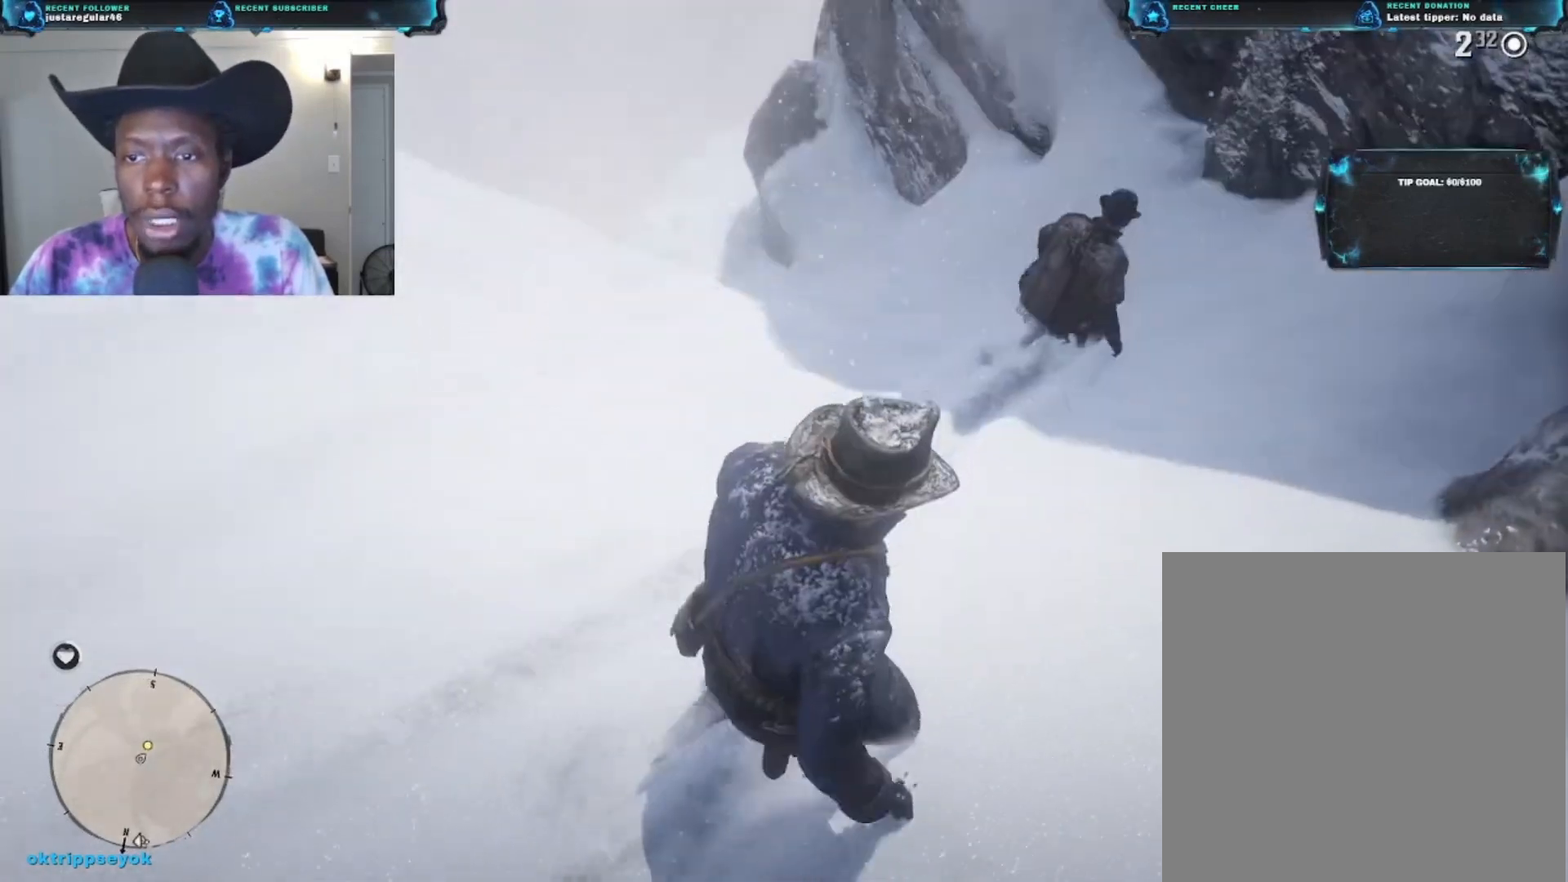
{"buttons": [], "left_stick": "up-right", "right_stick": "up", "events": [[267, "right_stick", "up"]]}
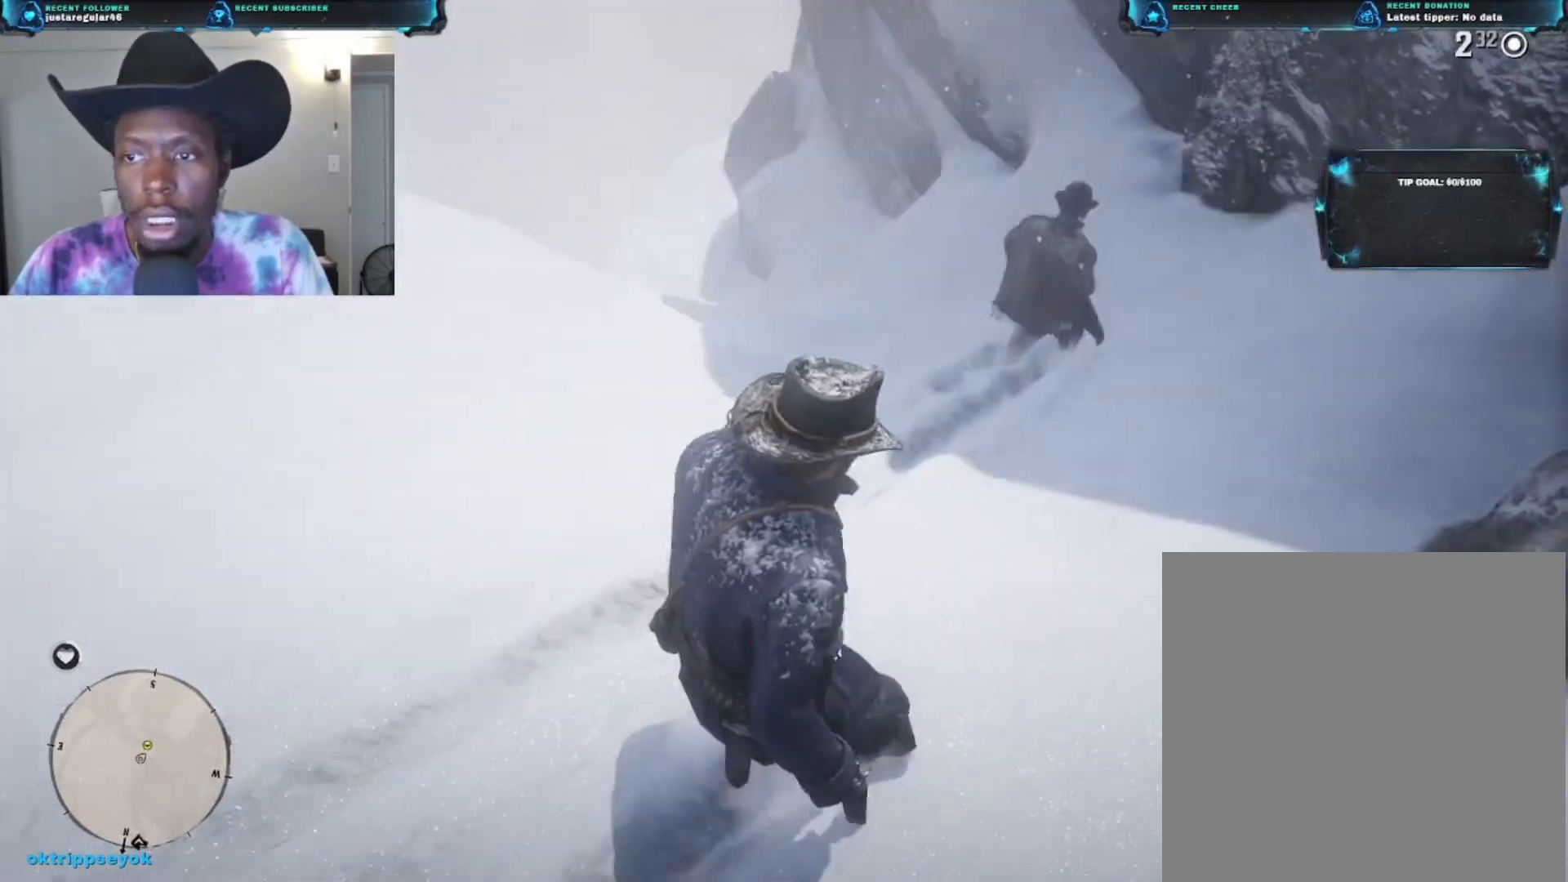
{"buttons": [], "left_stick": "up-right", "right_stick": "center", "events": [[500, "right_stick", "center"]]}
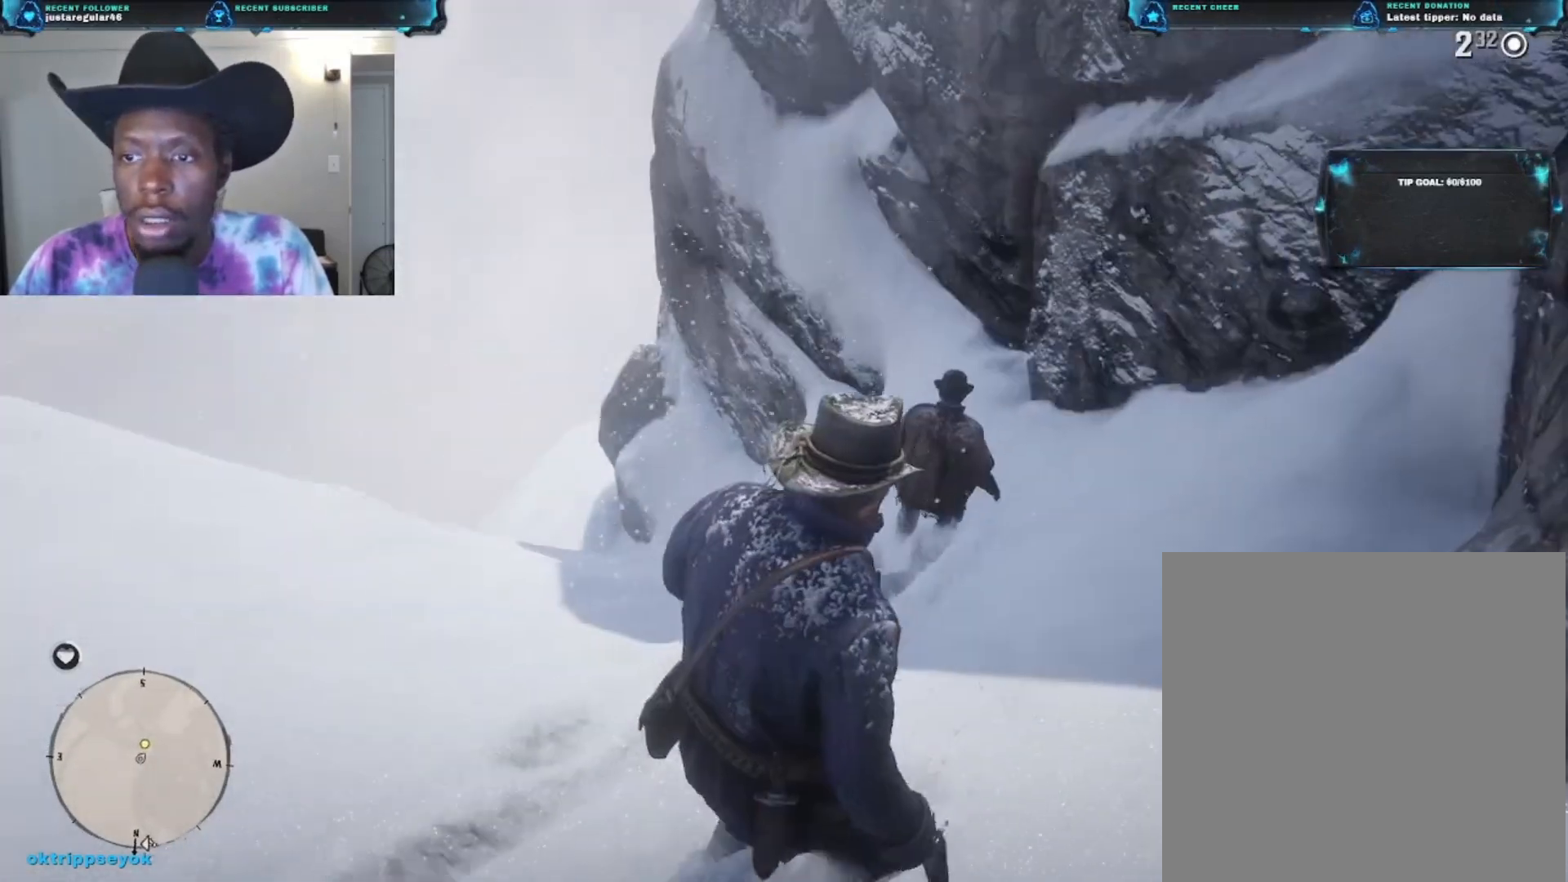
{"buttons": [], "left_stick": "up", "right_stick": "left", "events": [[400, "left_stick", "up"], [433, "right_stick", "left"]]}
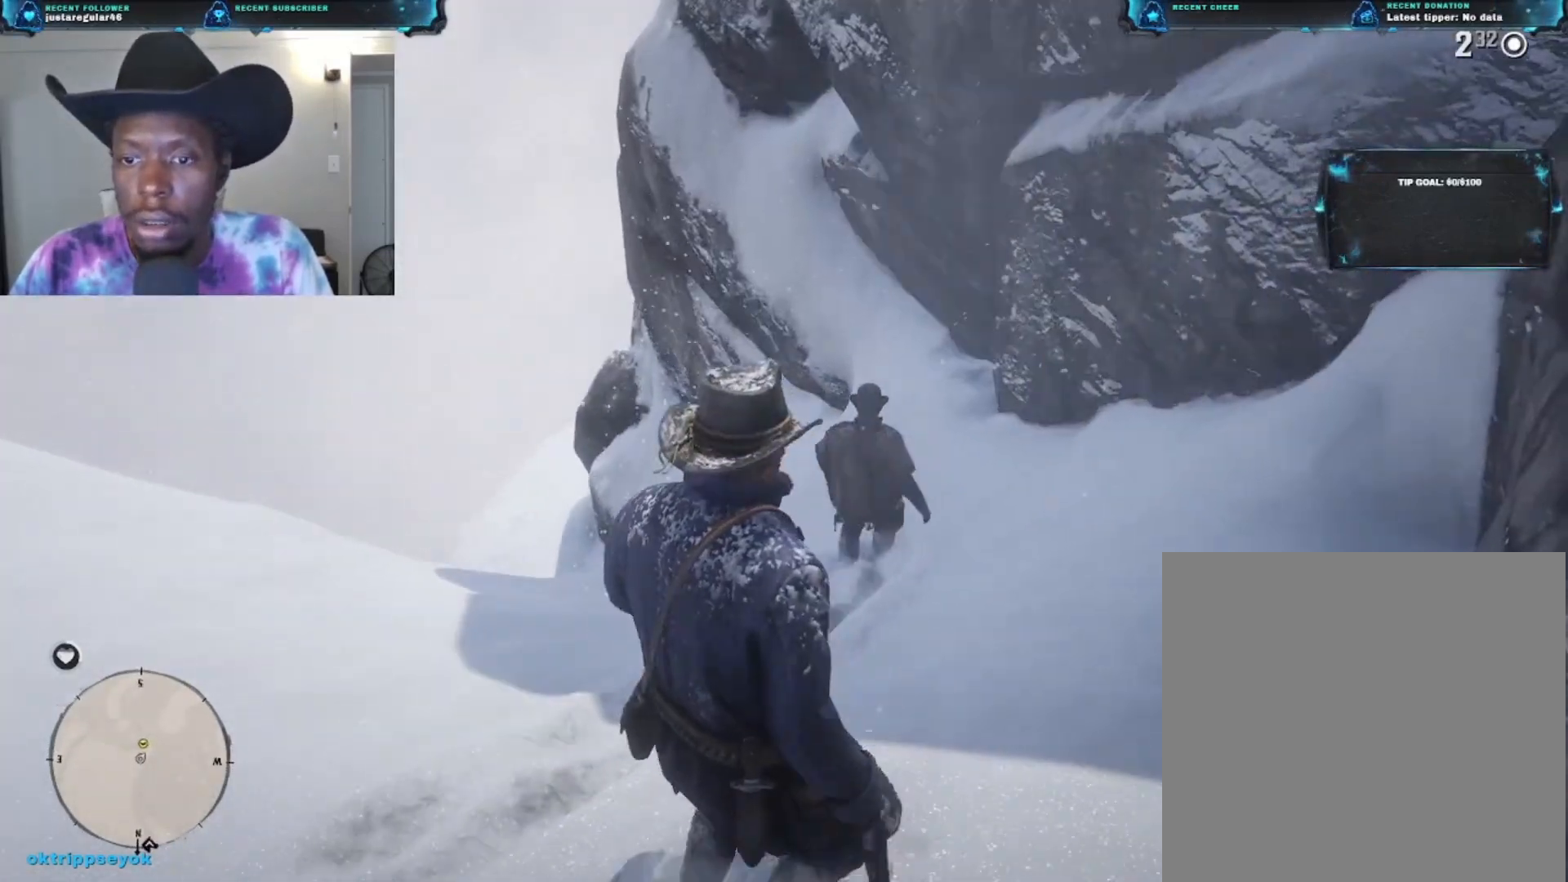
{"buttons": [], "left_stick": "up-right", "right_stick": "down-left", "events": [[133, "right_stick", "down-left"], [467, "left_stick", "up-right"]]}
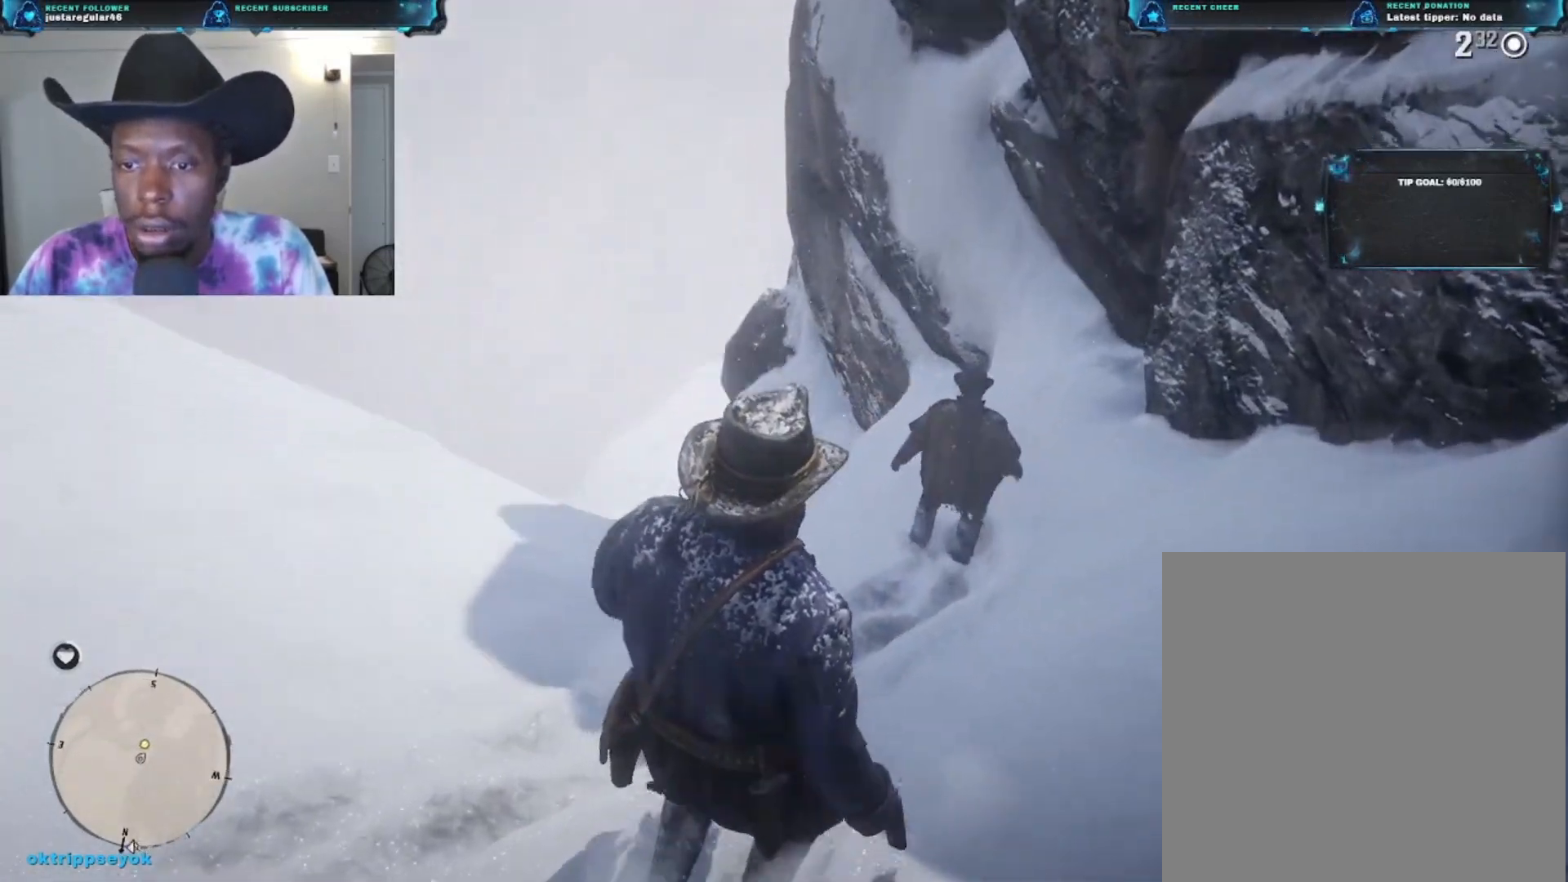
{"buttons": ["L2"], "left_stick": "up-right", "right_stick": "center", "events": [[200, "L2", "down"], [200, "right_stick", "center"]]}
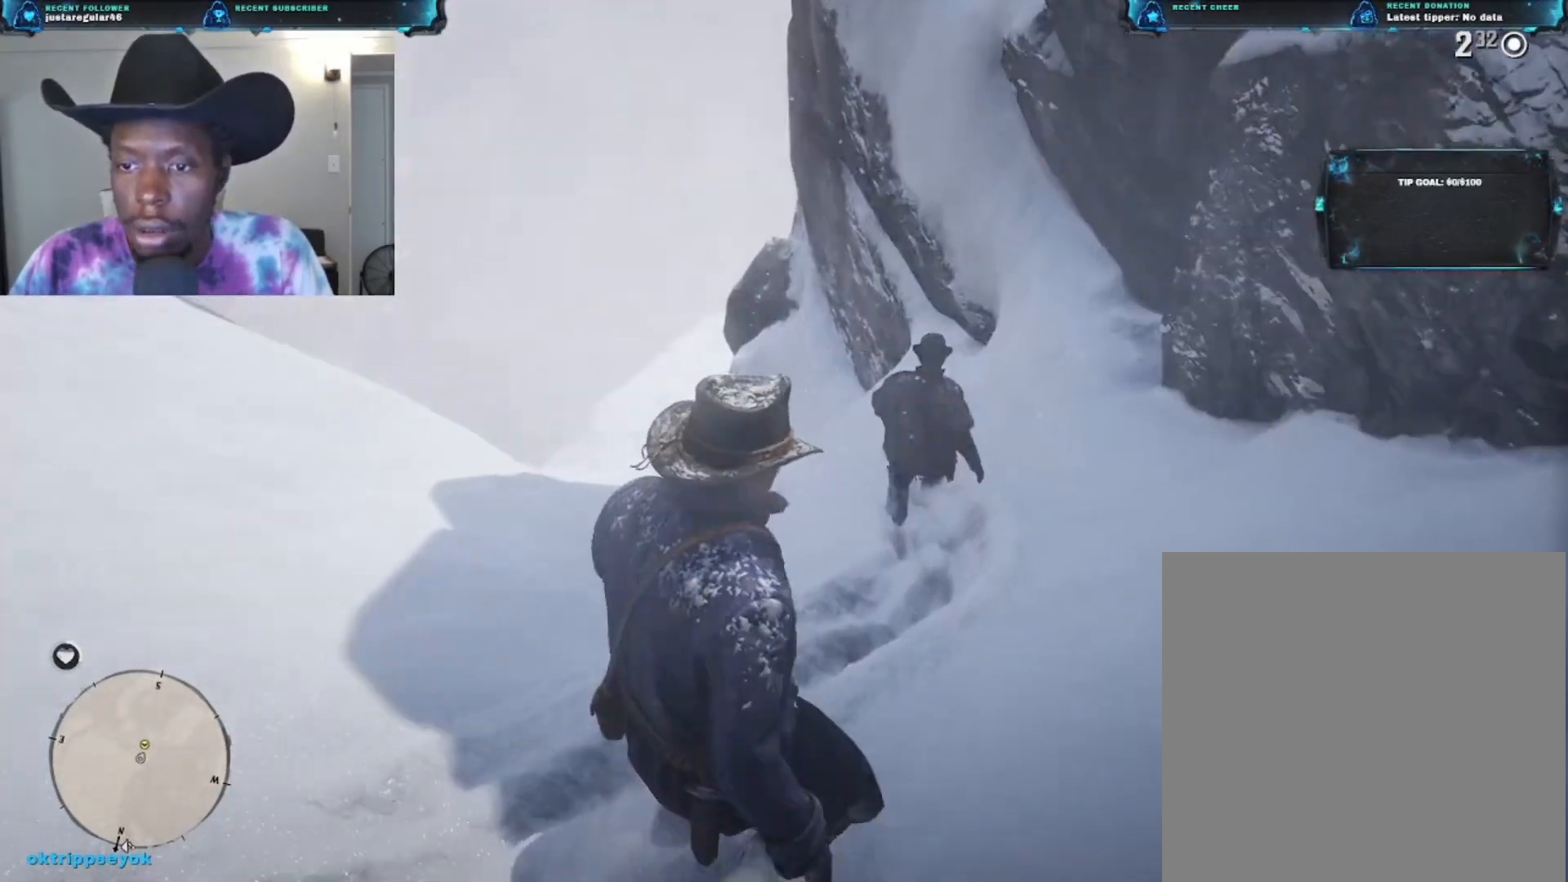
{"buttons": [], "left_stick": "up", "right_stick": "left", "events": [[233, "L2", "up"], [267, "left_stick", "up"], [267, "right_stick", "left"]]}
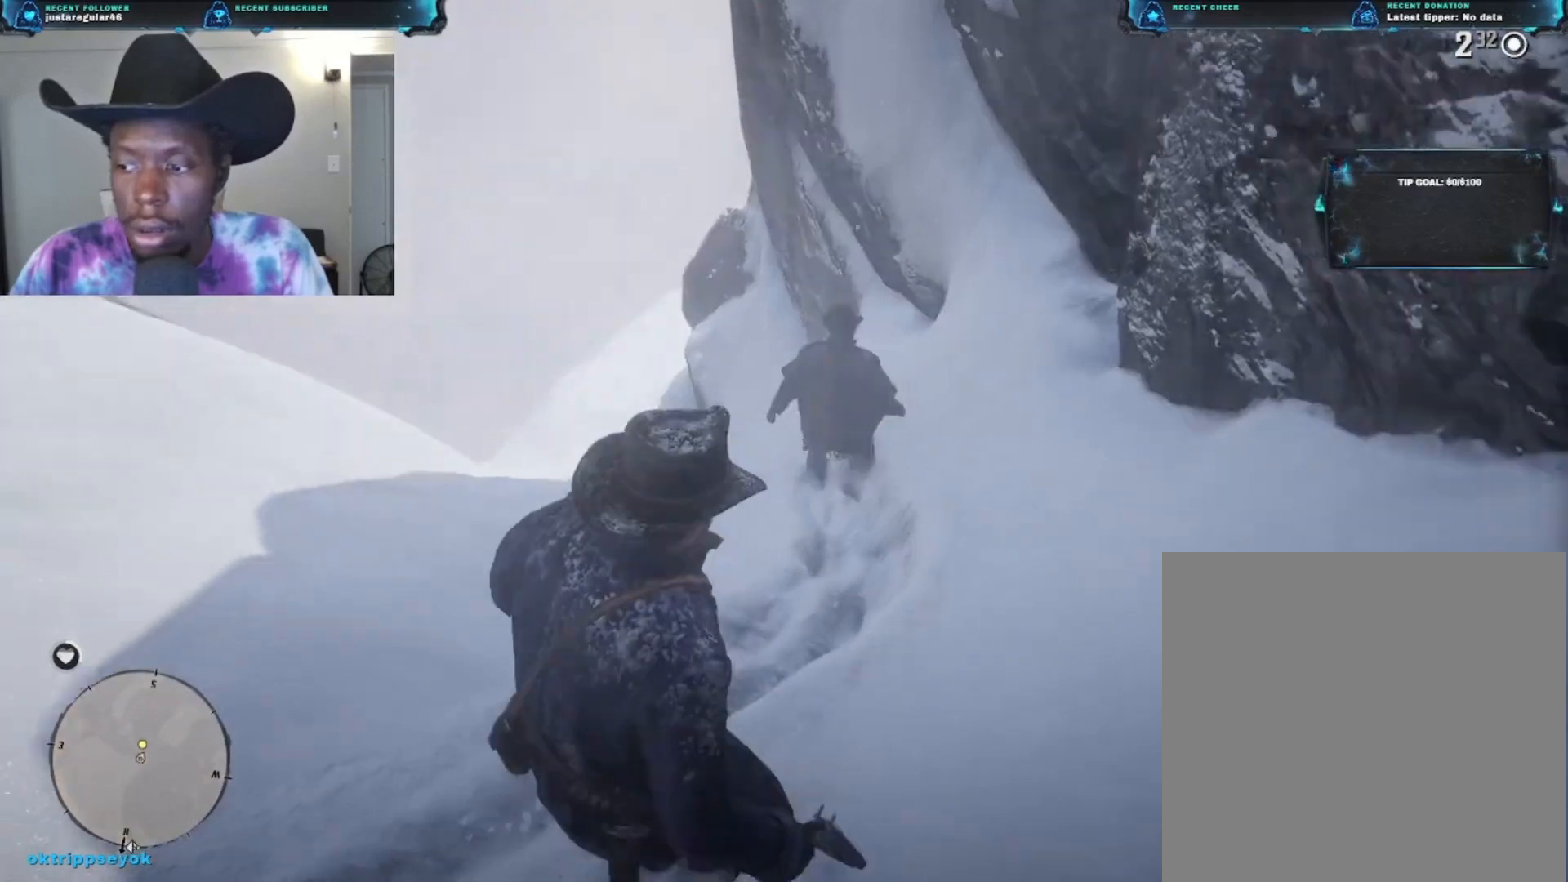
{"buttons": ["L2"], "left_stick": "up", "right_stick": "center", "events": [[300, "L2", "down"], [400, "right_stick", "center"]]}
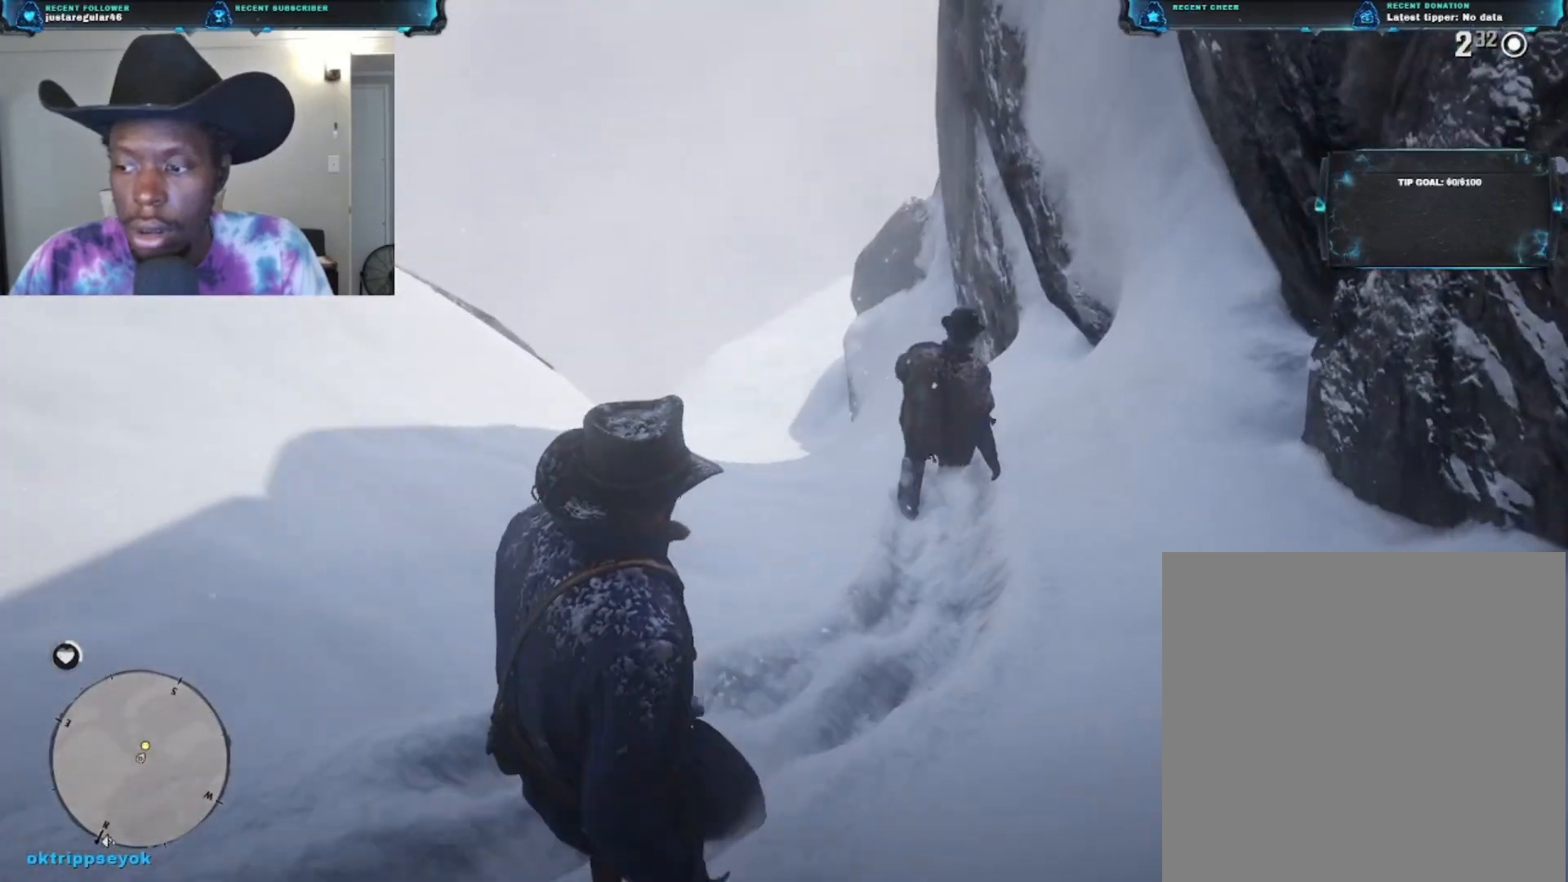
{"buttons": ["L2"], "left_stick": "up", "right_stick": "center", "events": []}
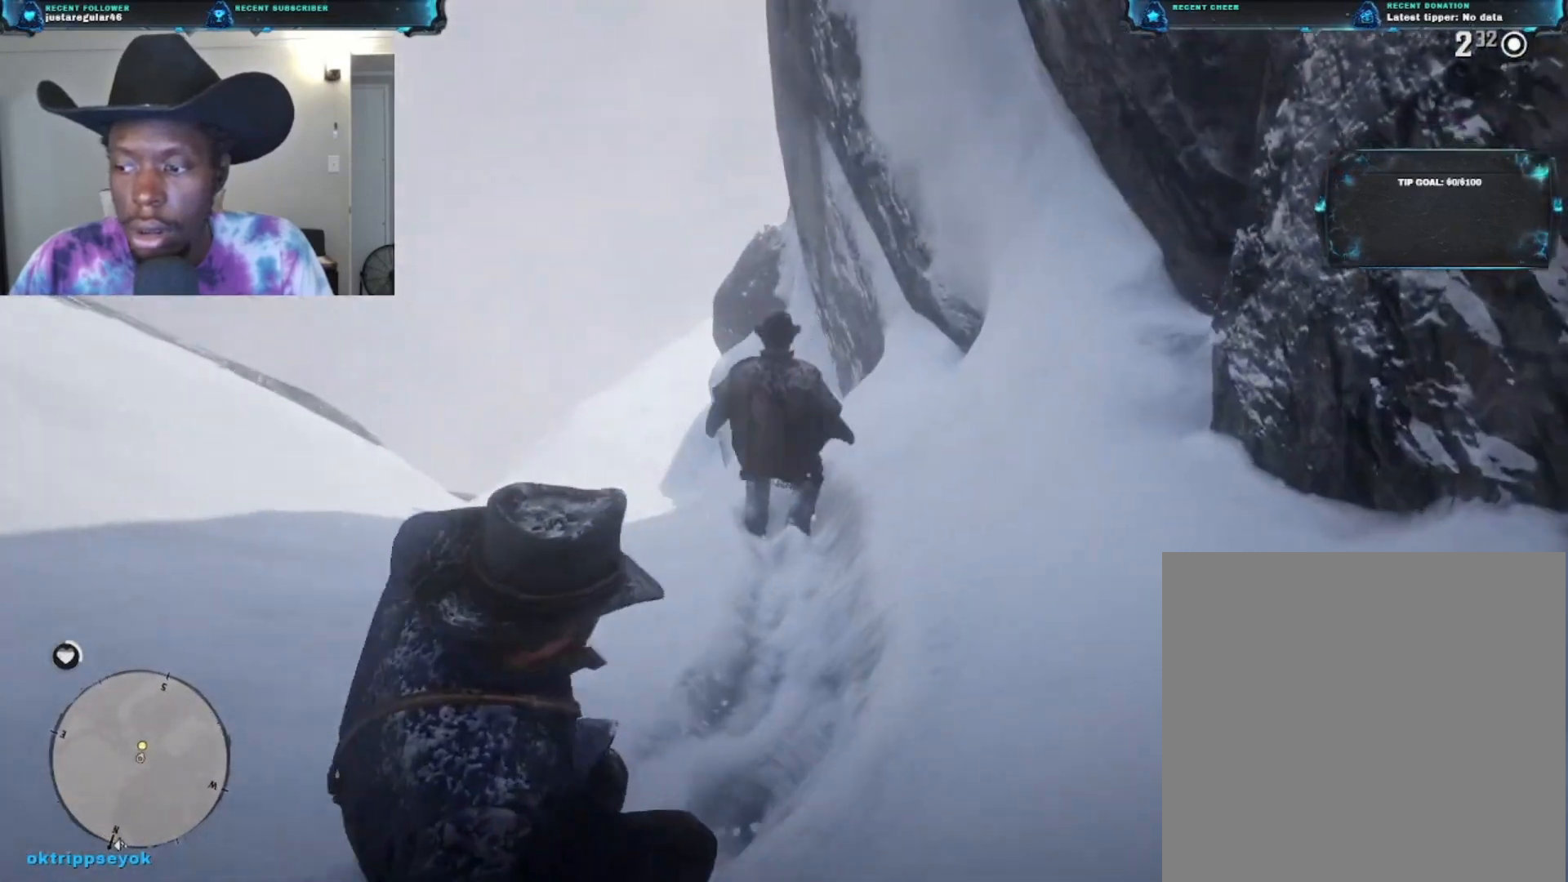
{"buttons": ["L2"], "left_stick": "up", "right_stick": "center", "events": []}
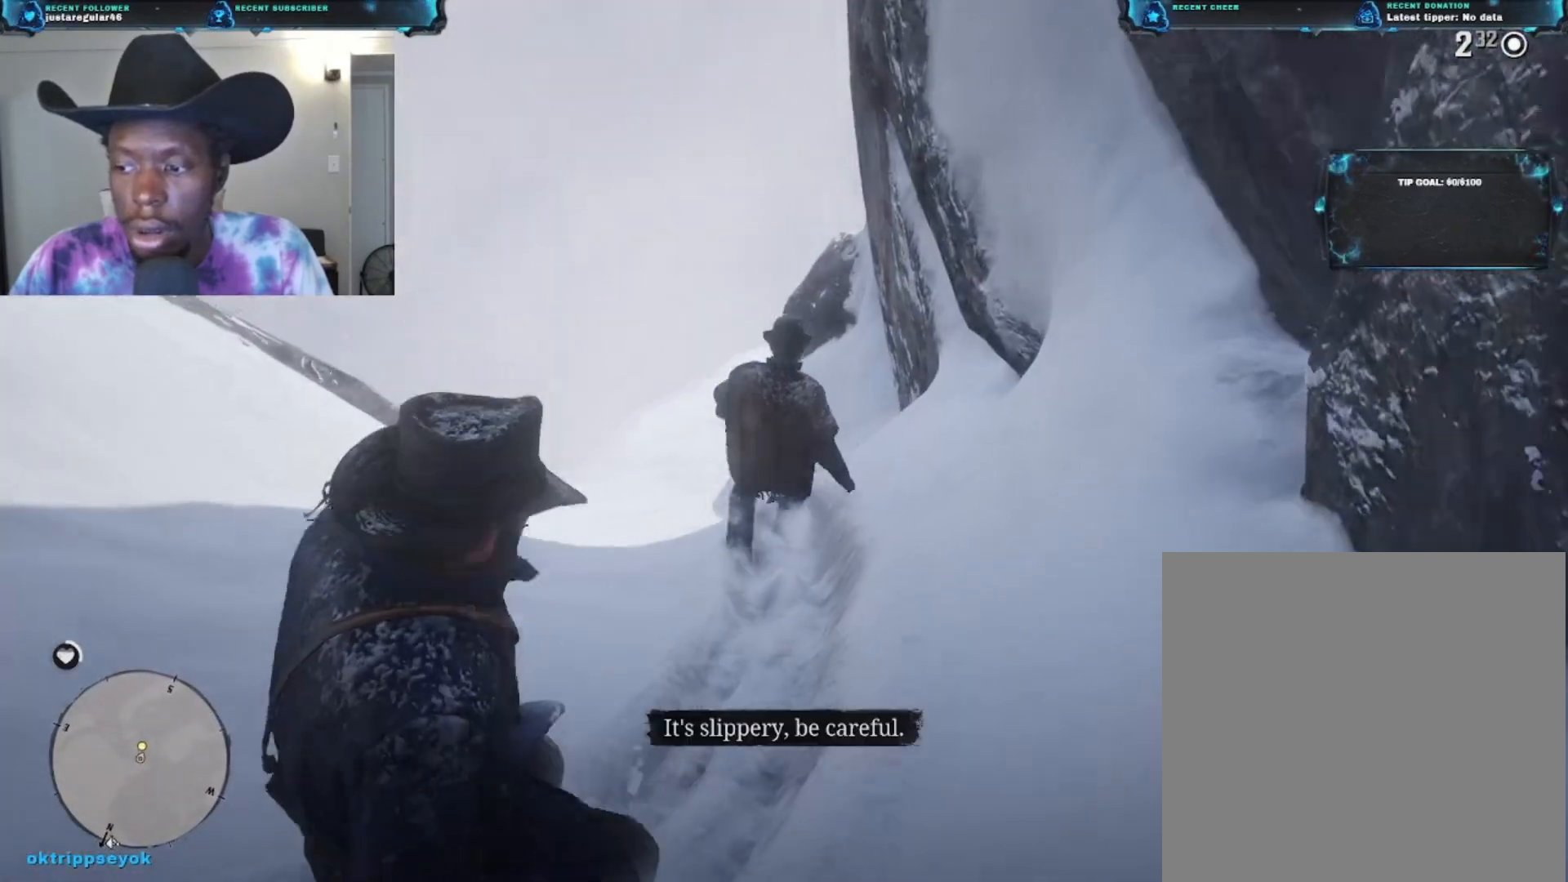
{"buttons": [], "left_stick": "up", "right_stick": "center", "events": [[467, "L2", "up"]]}
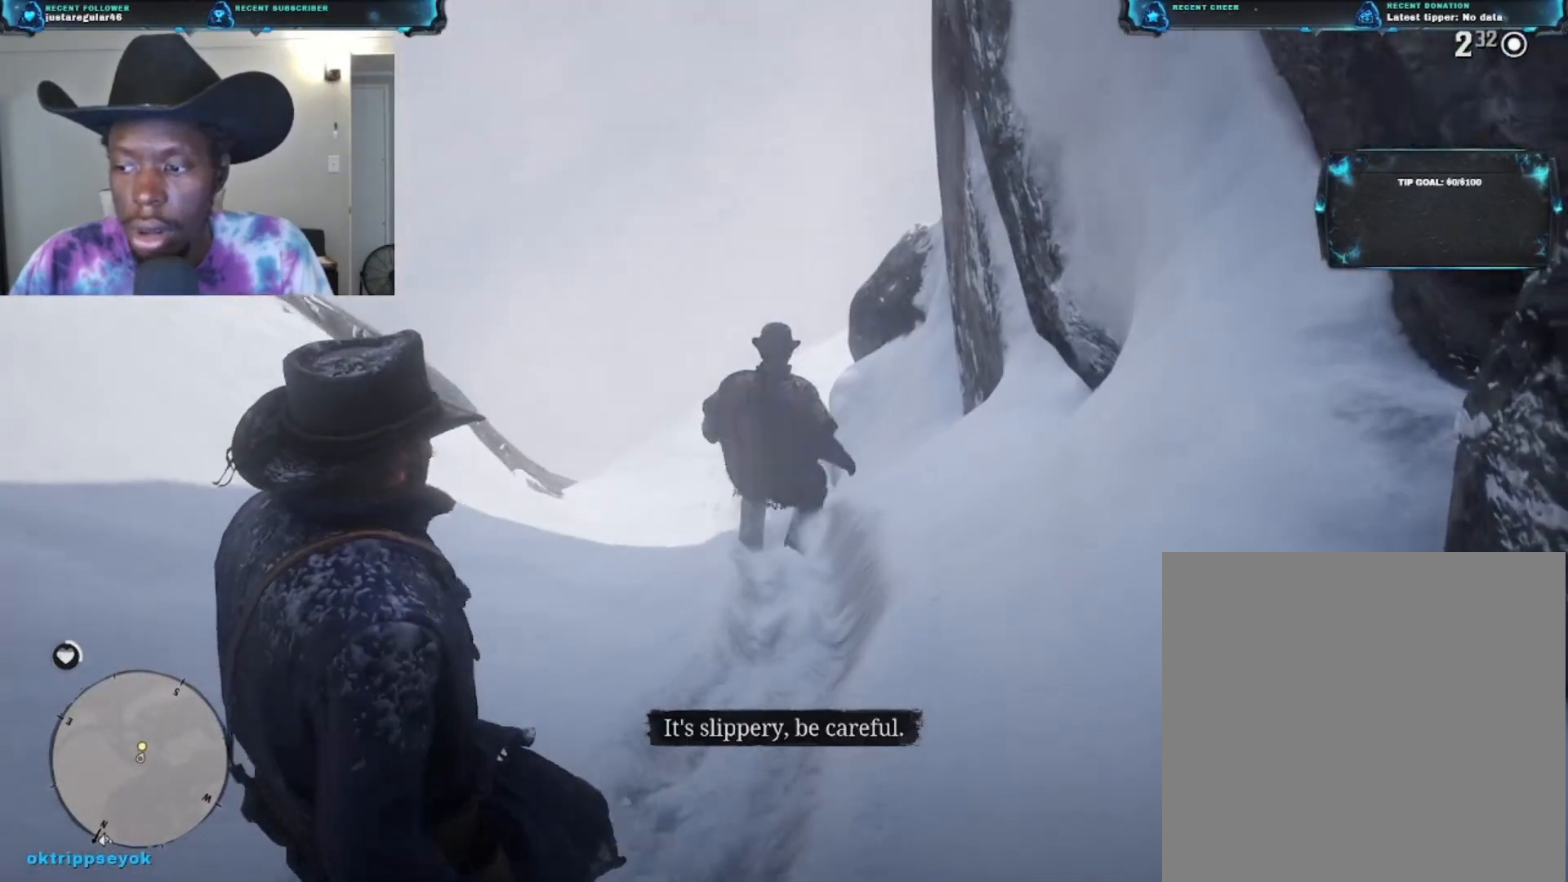
{"buttons": [], "left_stick": "up", "right_stick": "center", "events": []}
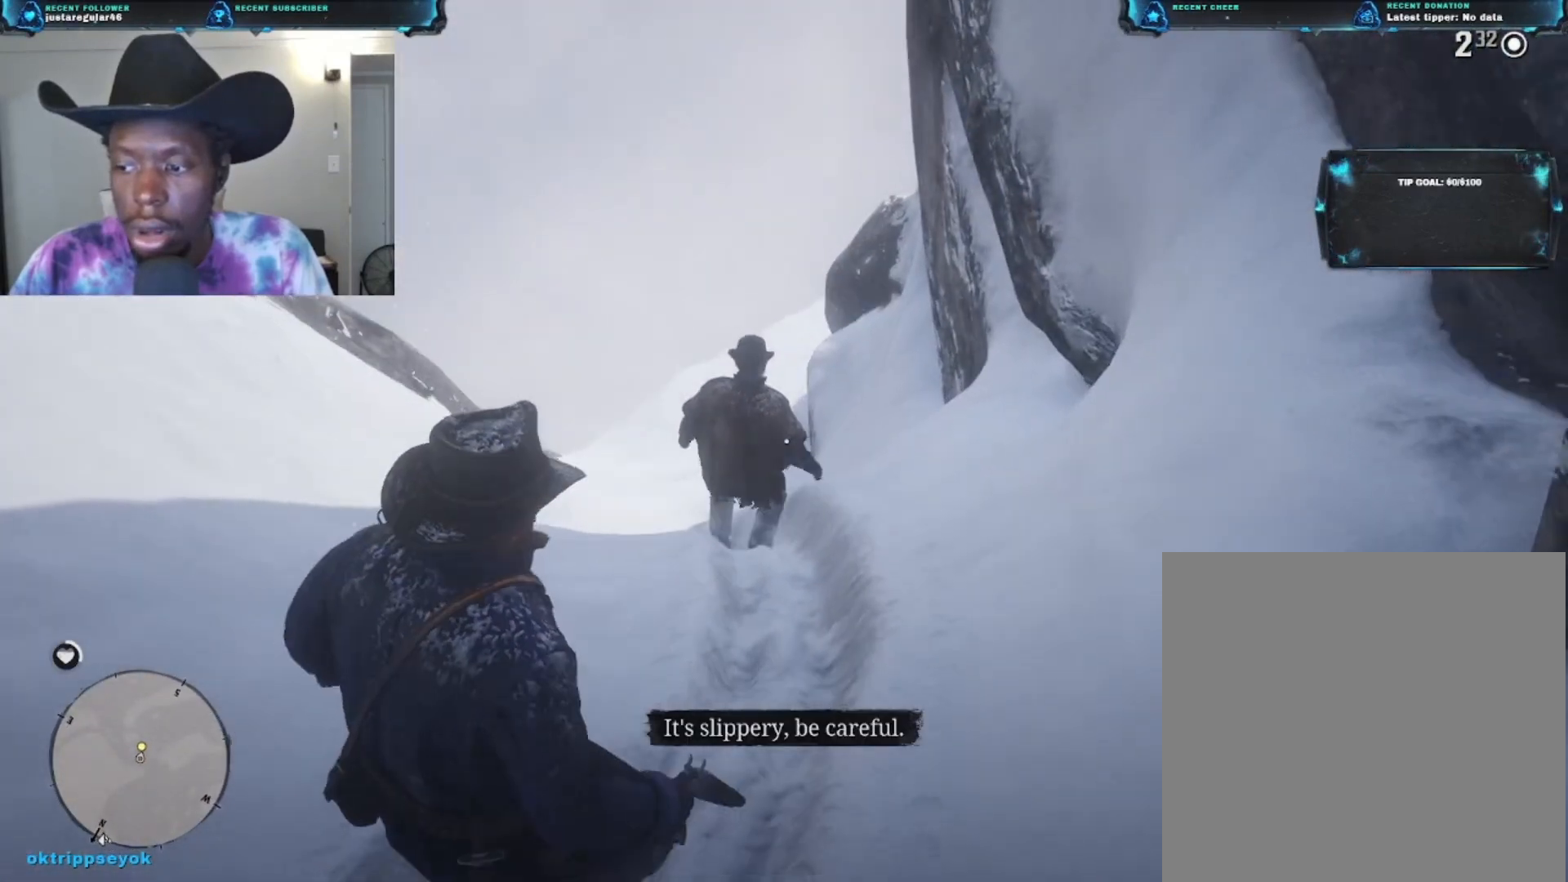
{"buttons": [], "left_stick": "up", "right_stick": "center", "events": []}
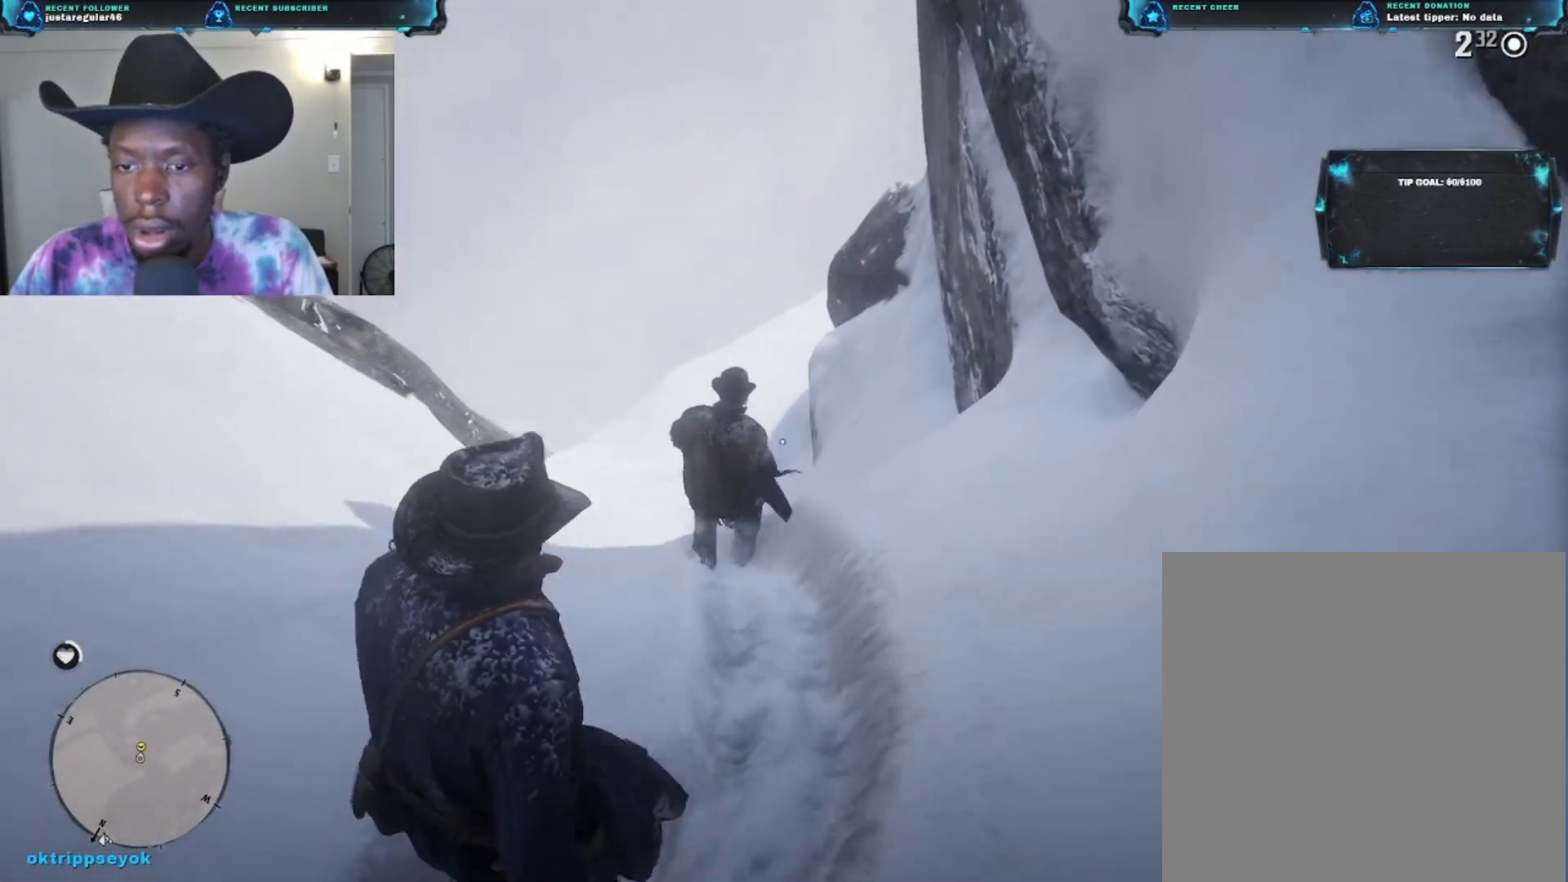
{"buttons": ["L2"], "left_stick": "up", "right_stick": "center", "events": [[33, "L2", "down"]]}
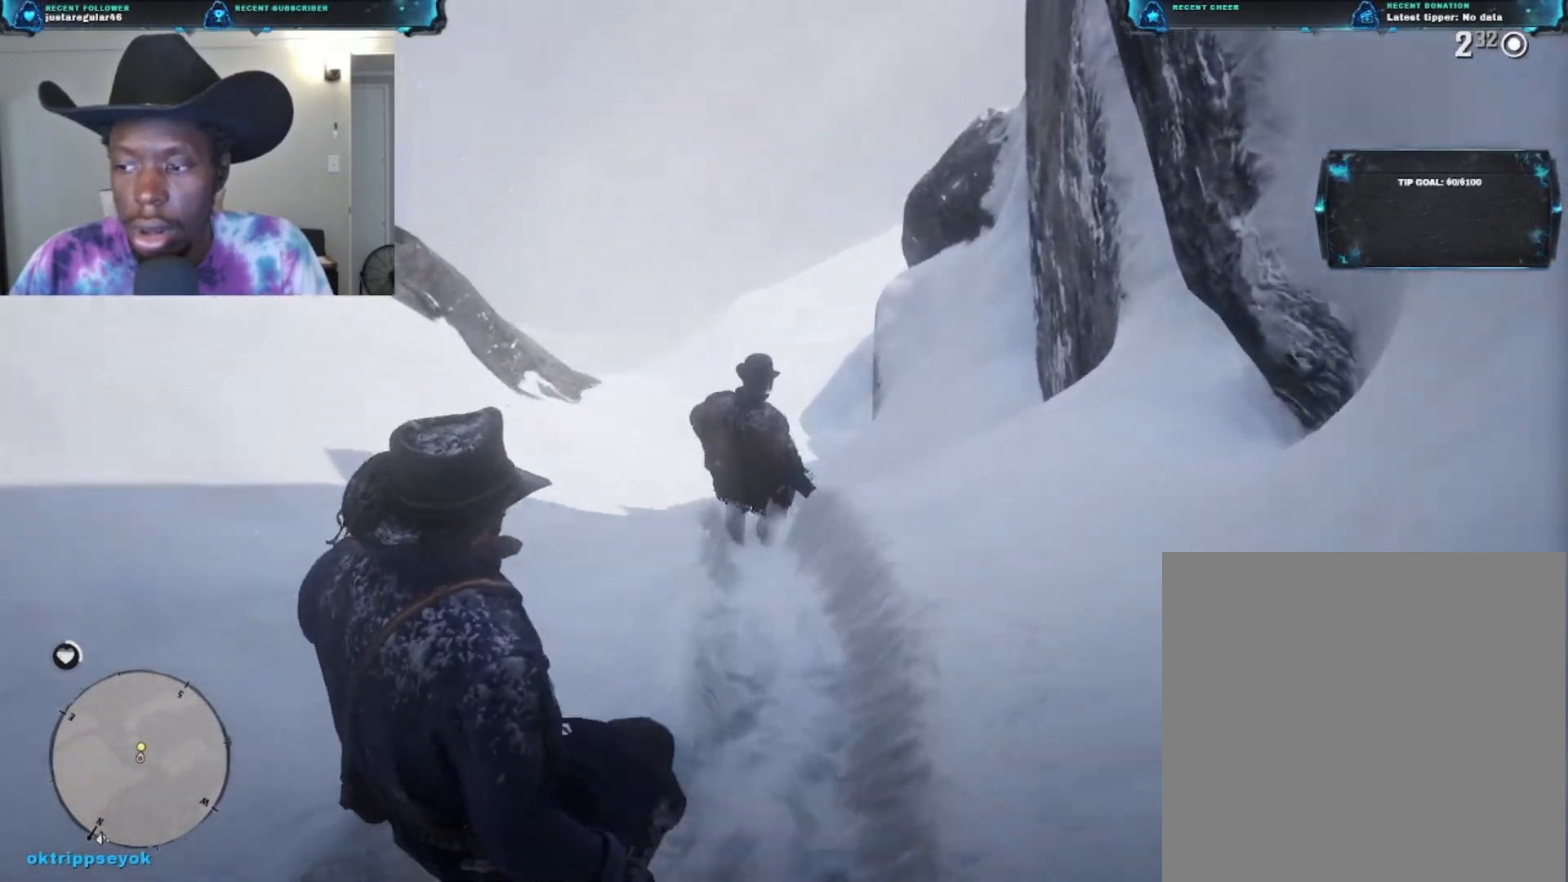
{"buttons": ["L2"], "left_stick": "up", "right_stick": "center", "events": [[267, "X", "down"], [400, "X", "up"]]}
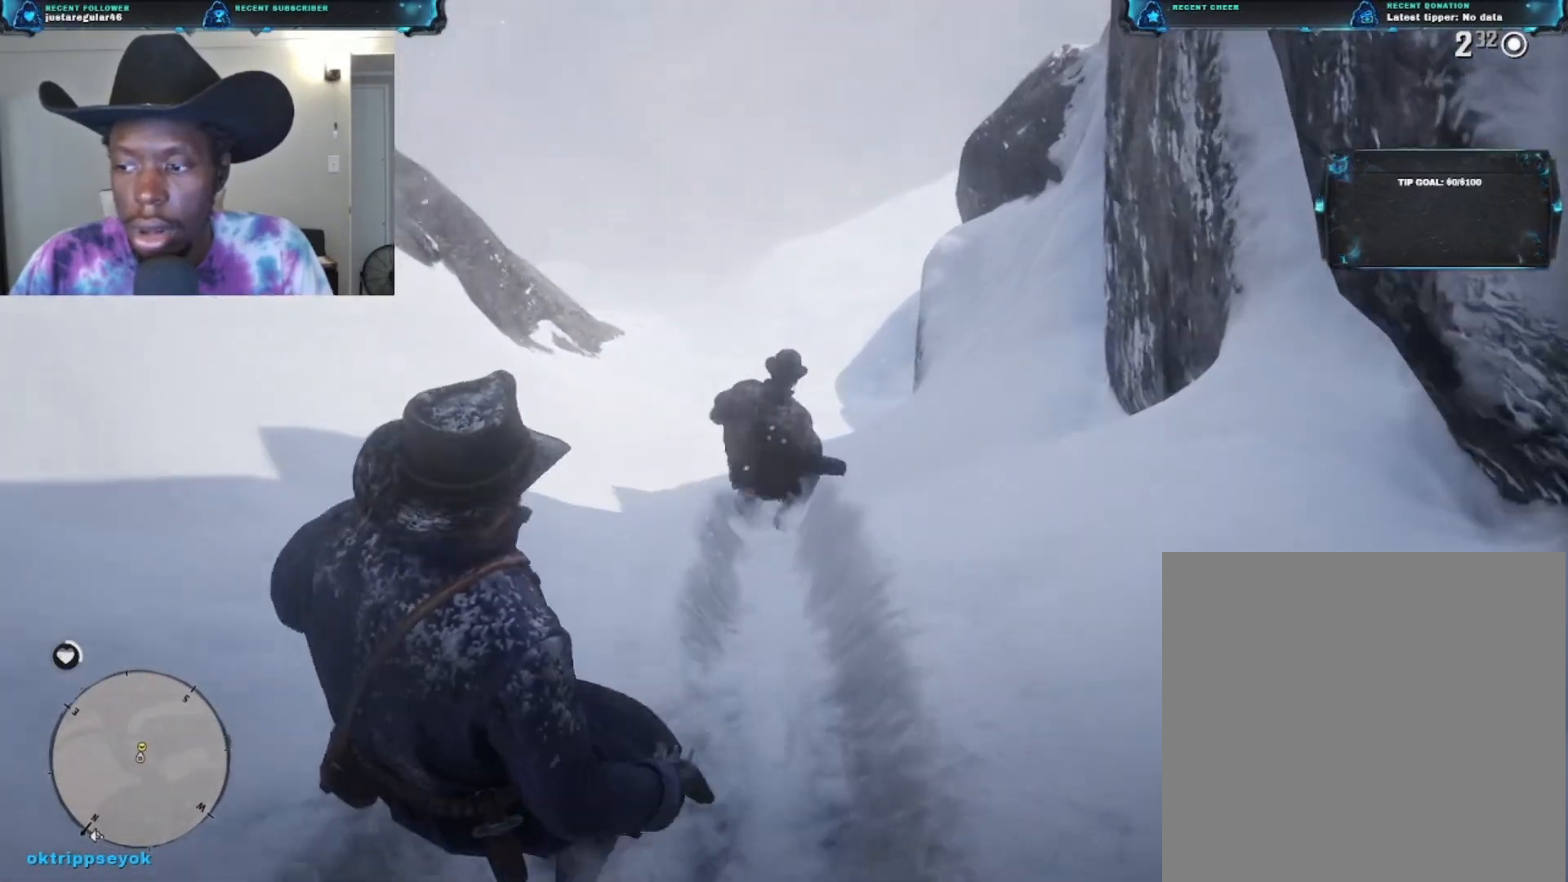
{"buttons": ["L2"], "left_stick": "up", "right_stick": "center", "events": []}
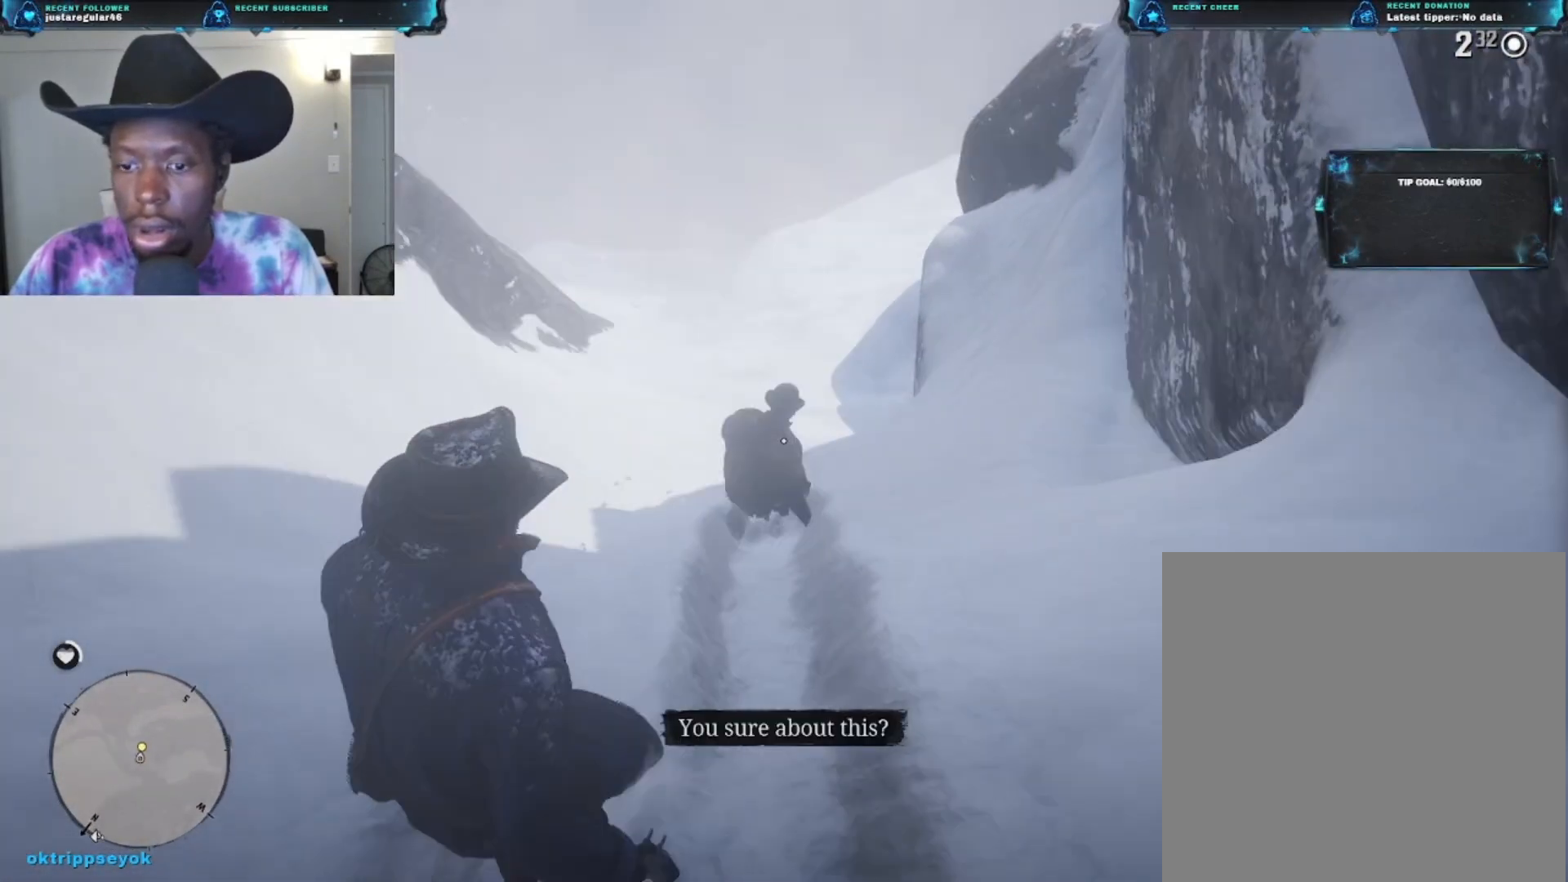
{"buttons": [], "left_stick": "up", "right_stick": "center", "events": [[100, "L2", "up"]]}
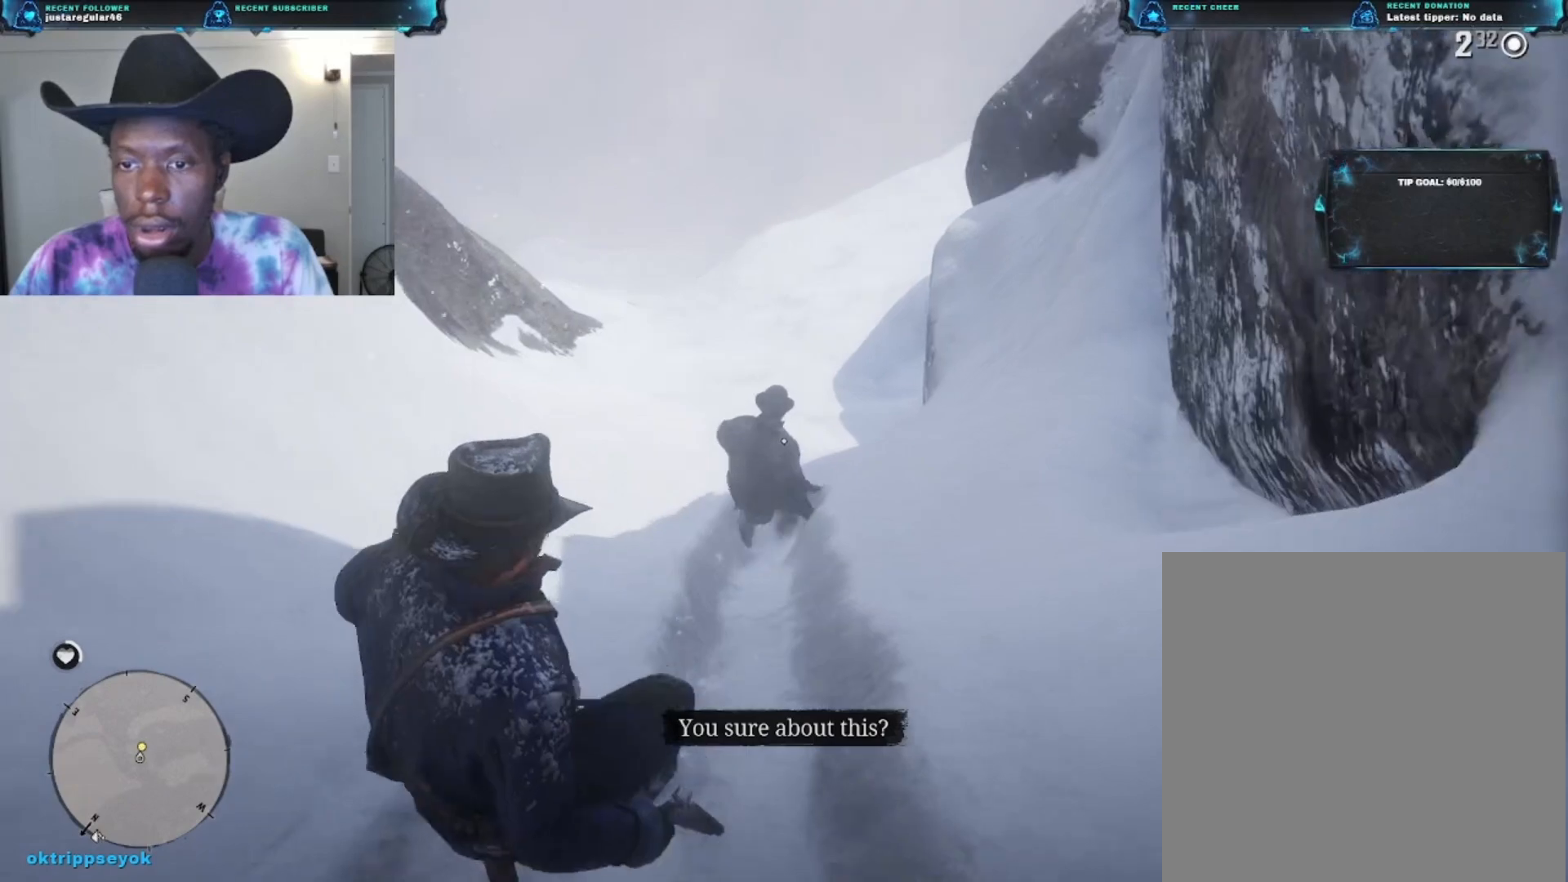
{"buttons": [], "left_stick": "up", "right_stick": "up-right", "events": [[400, "right_stick", "up-right"]]}
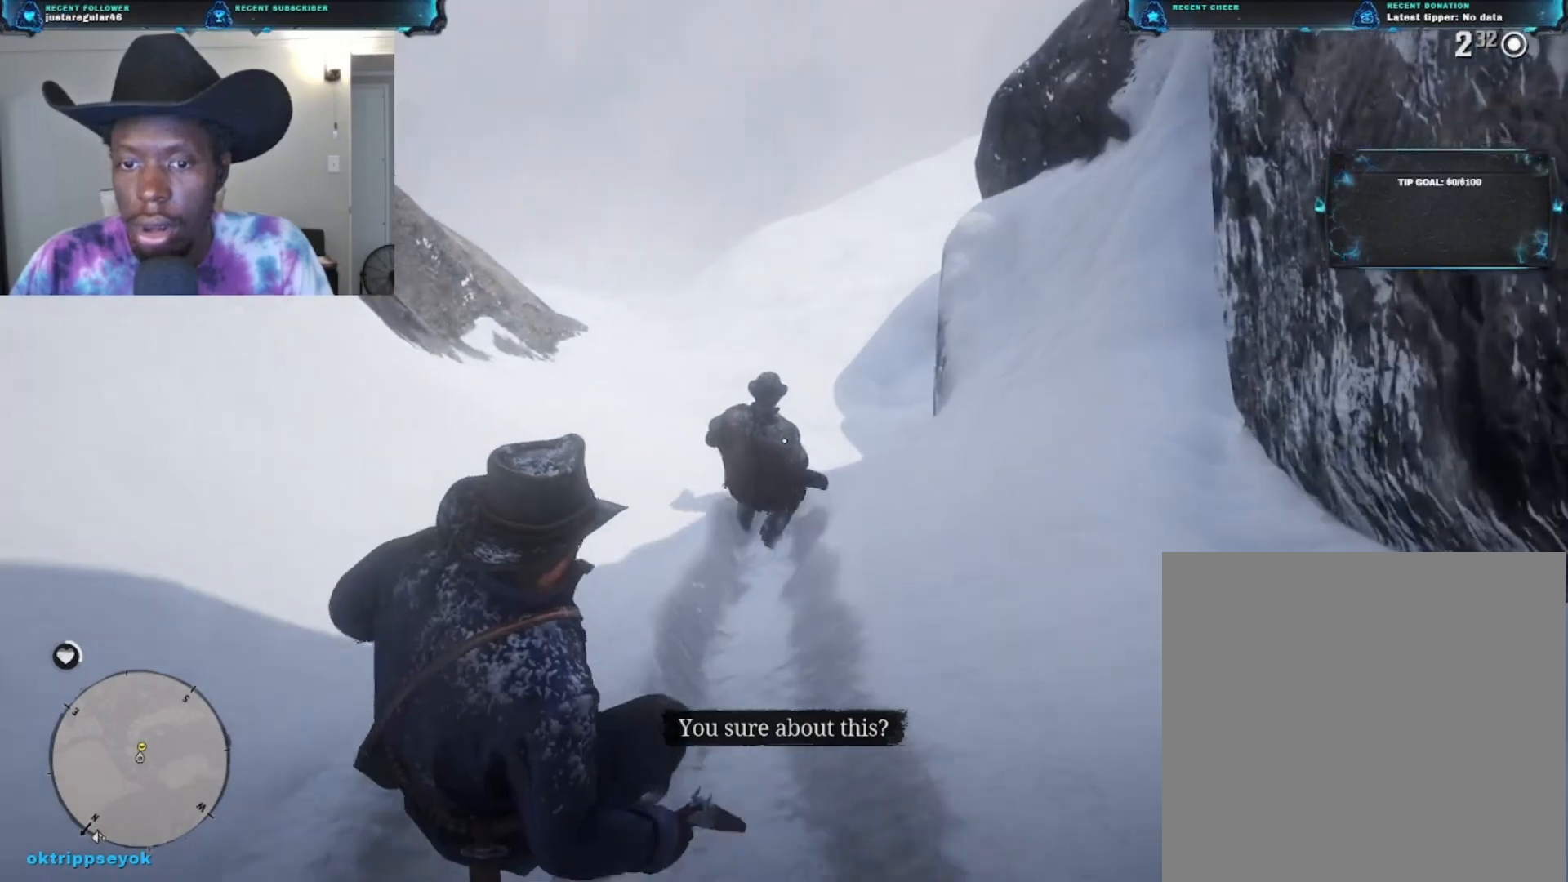
{"buttons": [], "left_stick": "up", "right_stick": "center", "events": [[267, "right_stick", "center"]]}
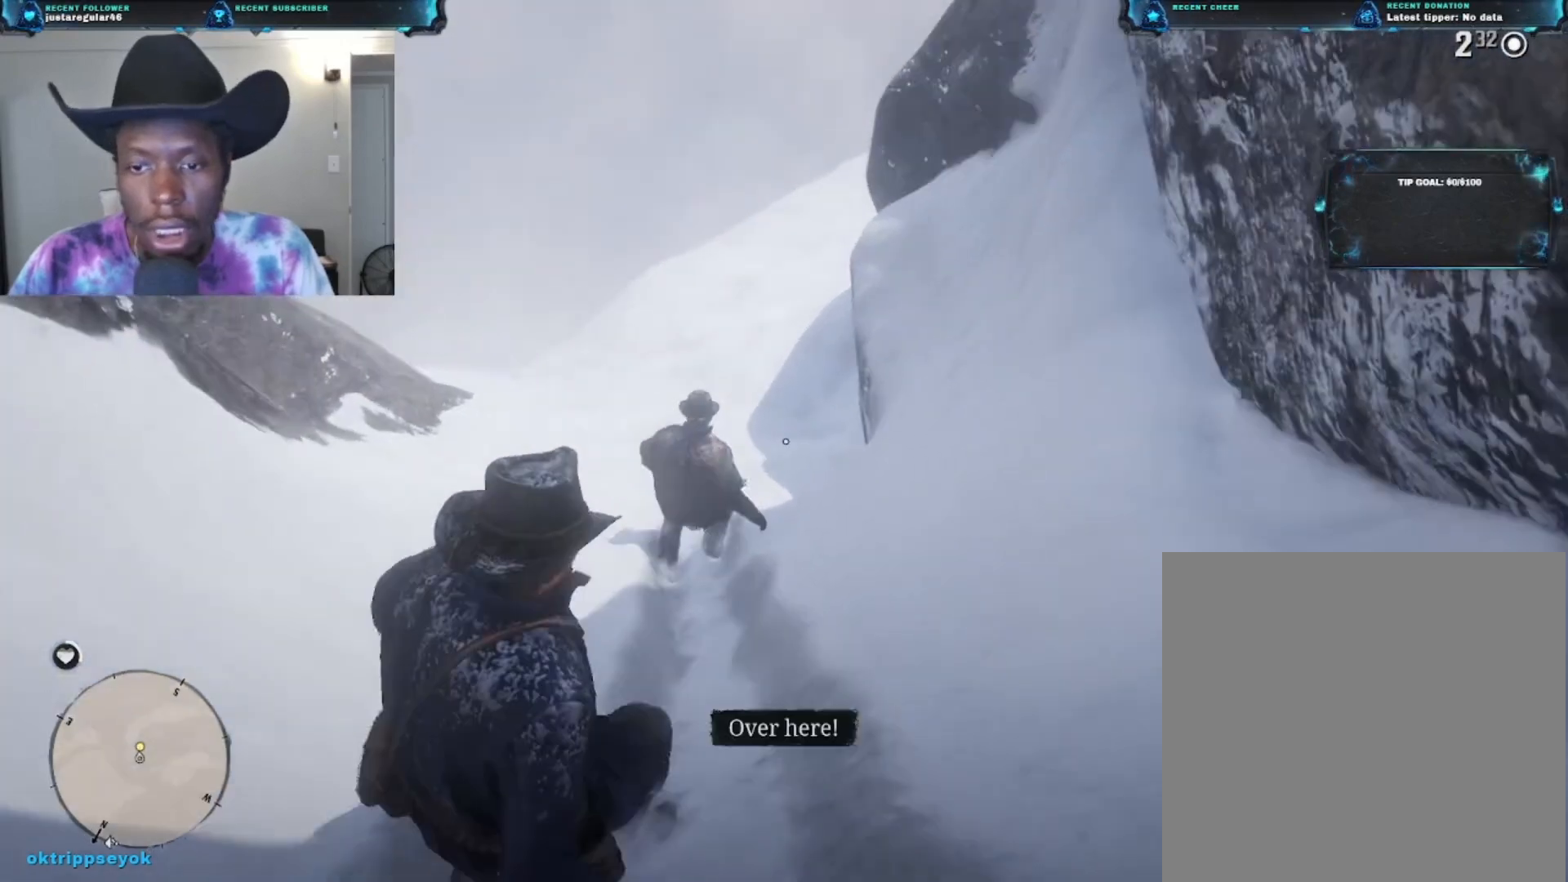
{"buttons": [], "left_stick": "up", "right_stick": "center", "events": []}
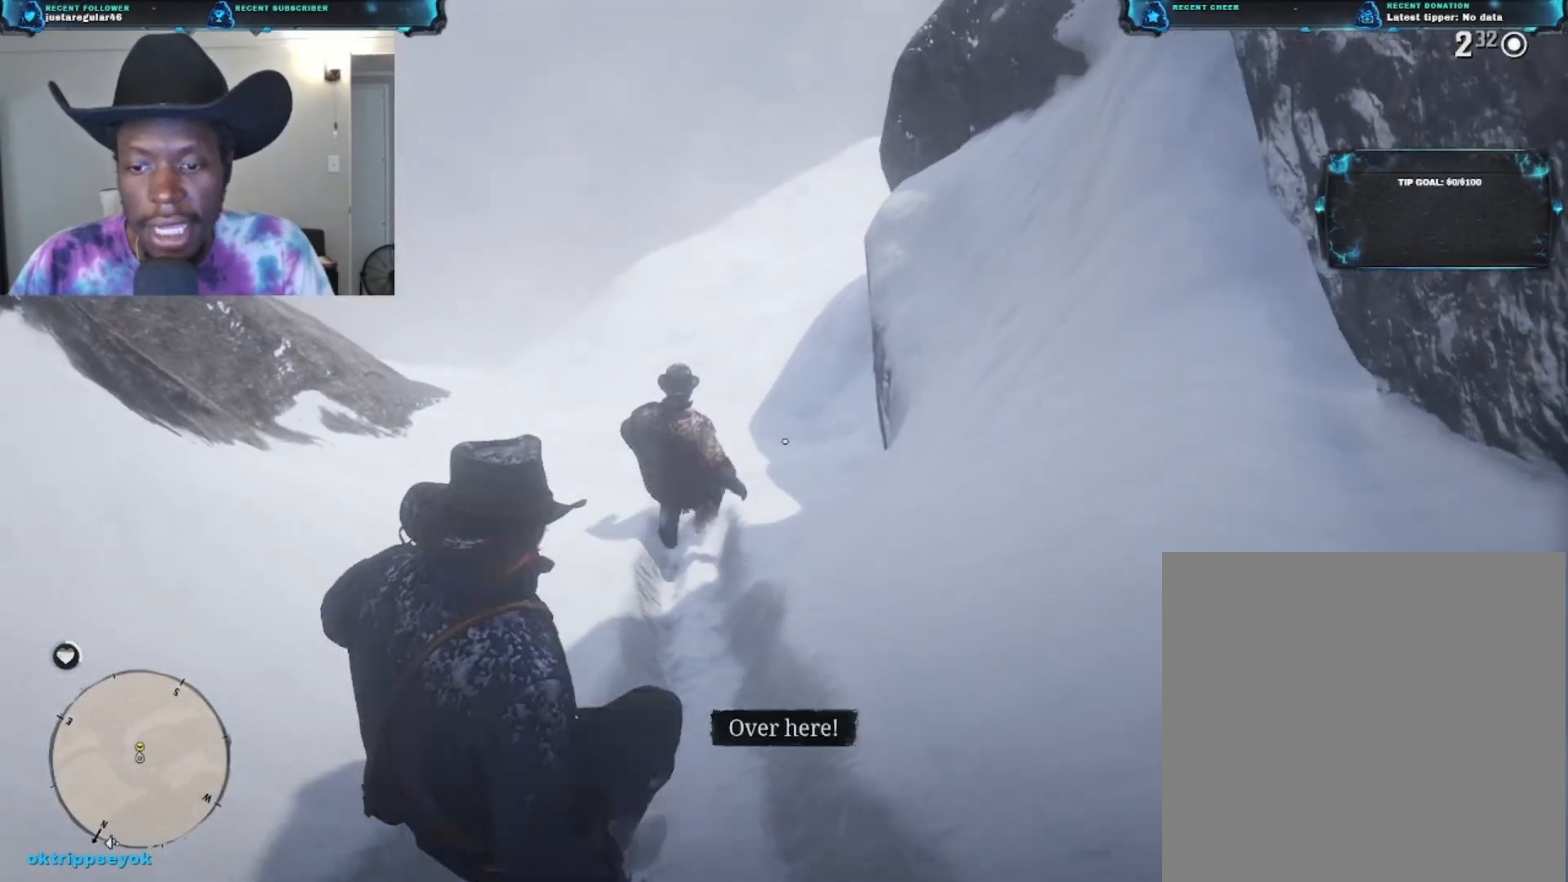
{"buttons": [], "left_stick": "up-left", "right_stick": "up-right", "events": [[100, "right_stick", "right"], [300, "right_stick", "up-right"], [433, "left_stick", "up-left"]]}
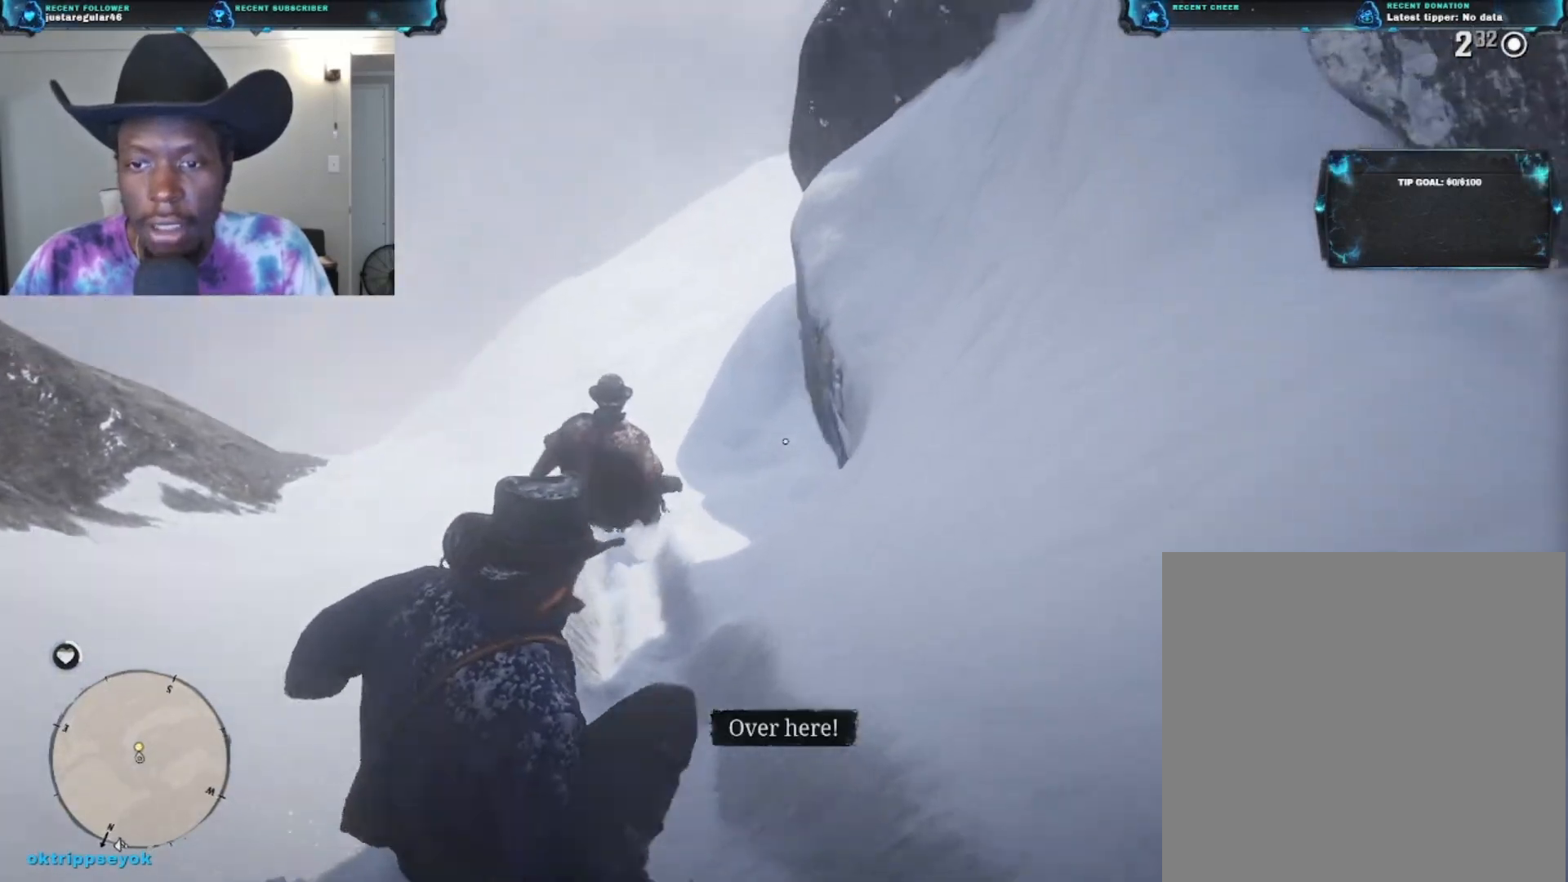
{"buttons": [], "left_stick": "up-left", "right_stick": "center", "events": [[100, "right_stick", "up"], [500, "right_stick", "center"]]}